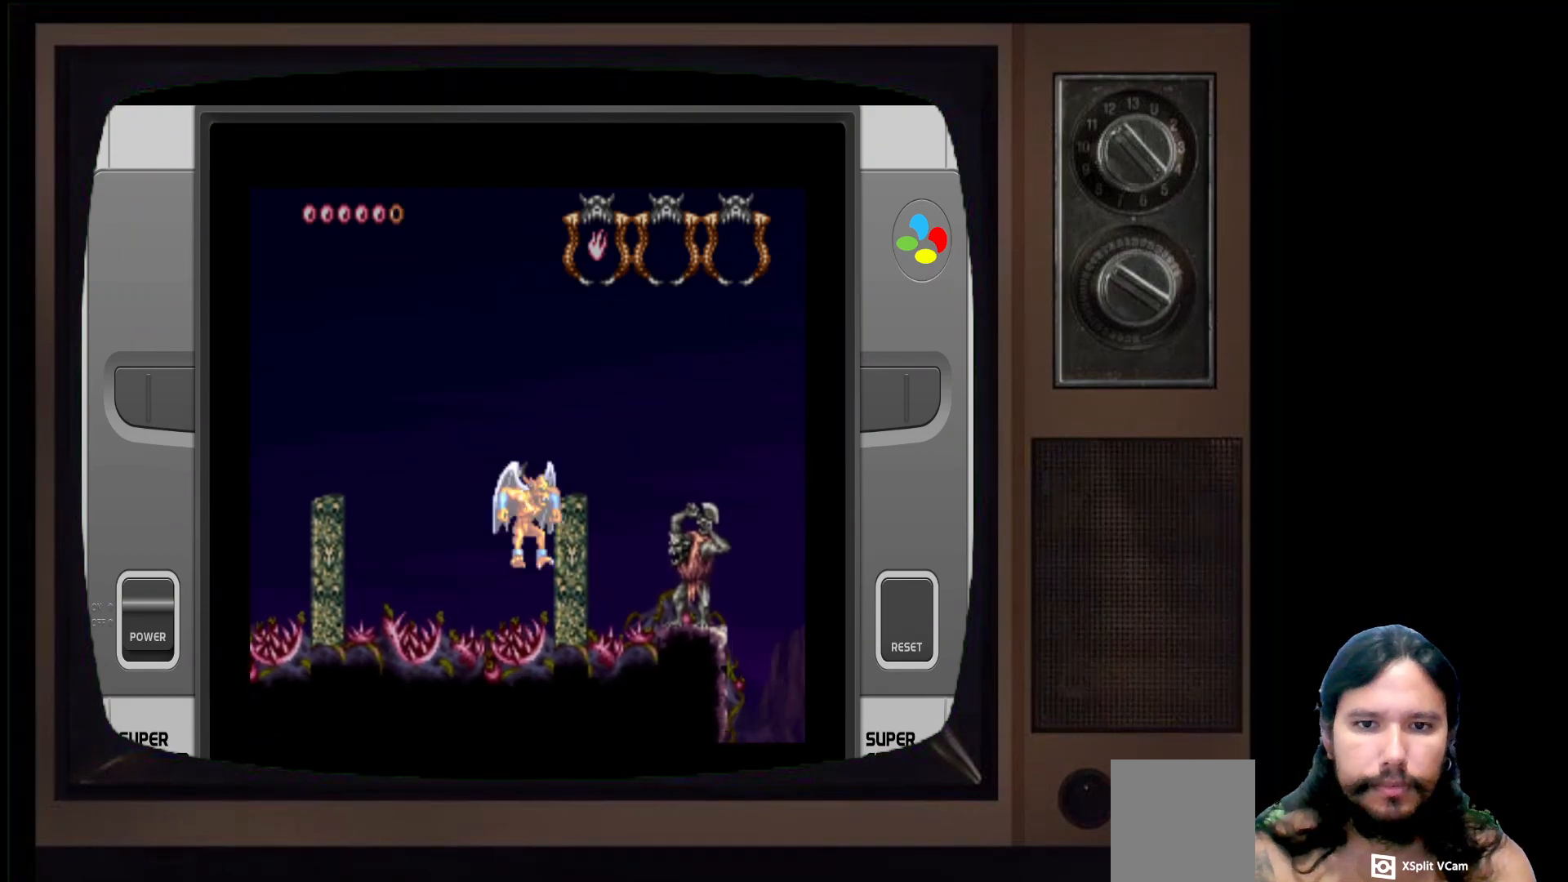
Gameplay with a controller (Xbox layout); each line is a JSON object with the inputs held at the frame after it. "events" lists button and stick changes between this image and that frame as [ms after this image, input, new state], when the widget could be followed in between.
{"buttons": ["A"], "left_stick": "right", "right_stick": "center", "events": [[117, "A", "up"], [467, "A", "down"]]}
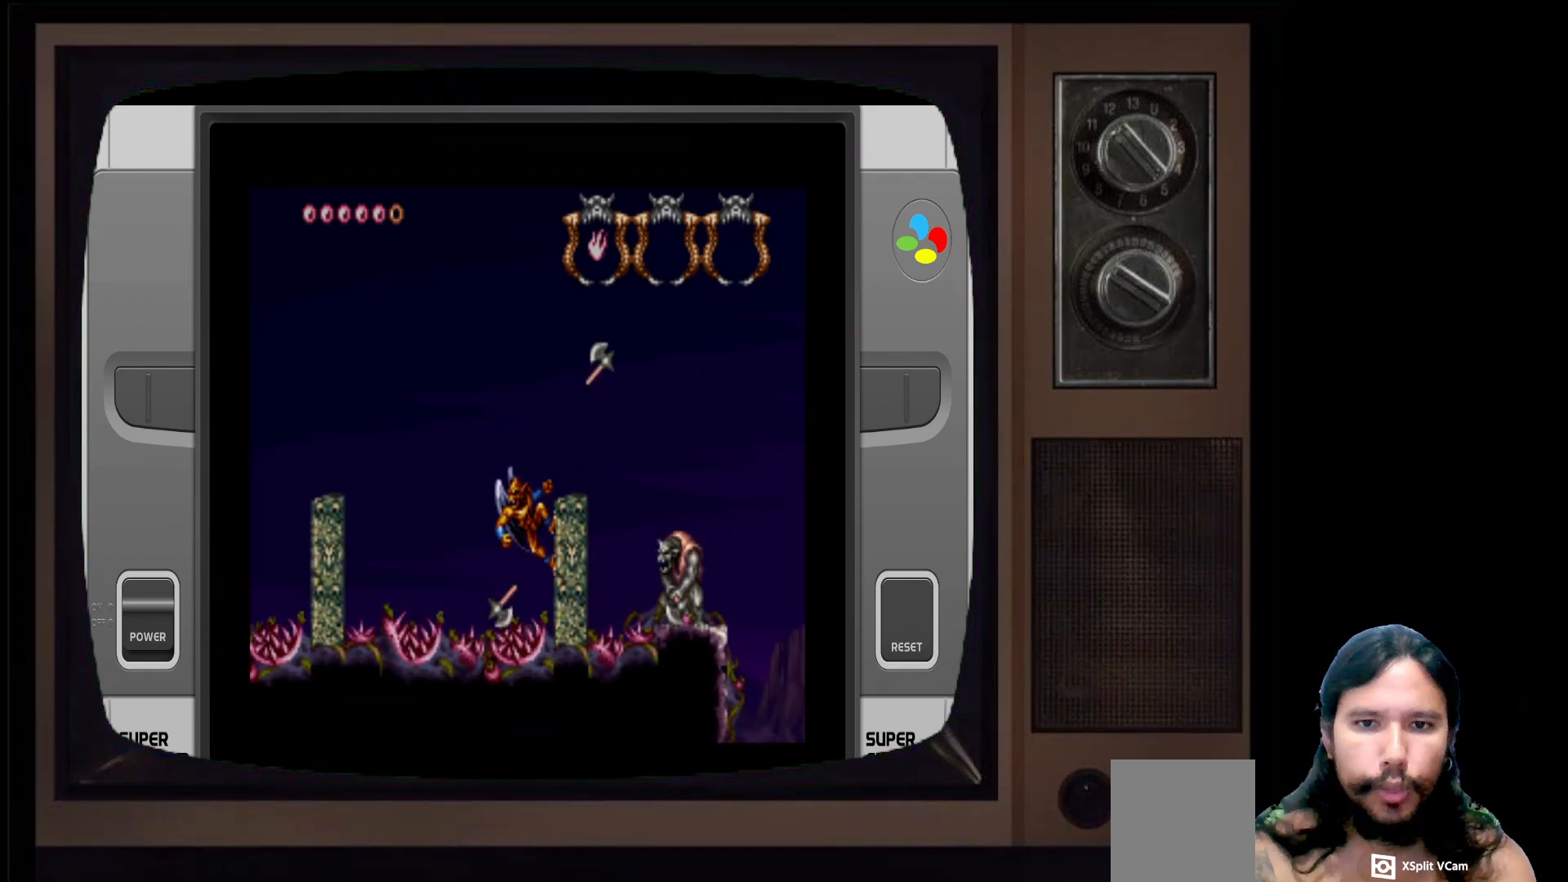
{"buttons": [], "left_stick": "right", "right_stick": "center", "events": [[83, "A", "up"], [300, "X", "down"], [400, "X", "up"]]}
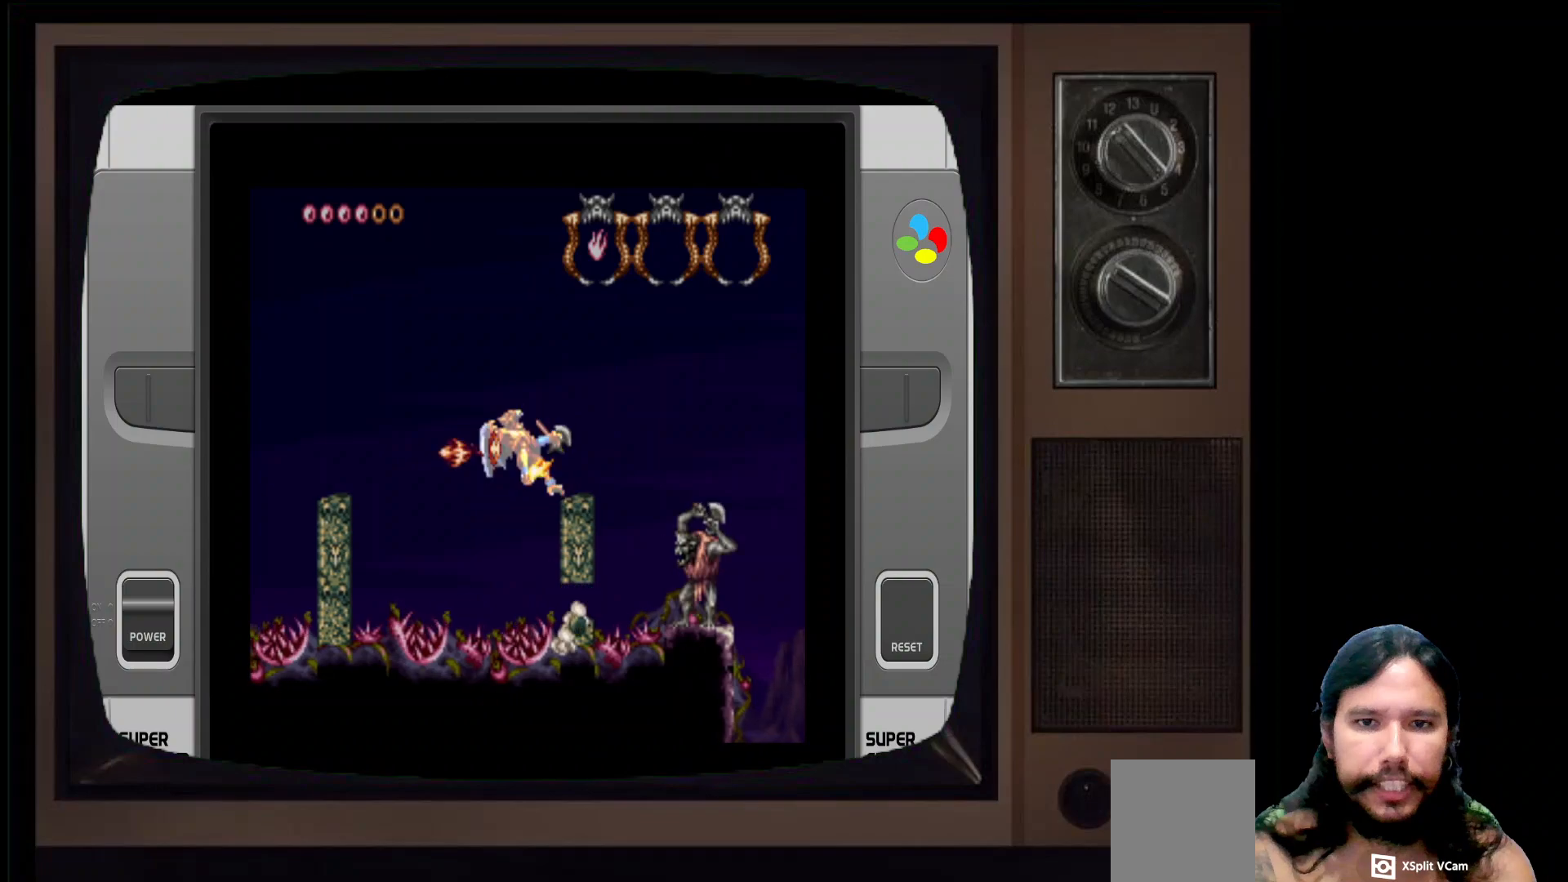
{"buttons": [], "left_stick": "right", "right_stick": "center", "events": [[217, "A", "down"], [350, "A", "up"]]}
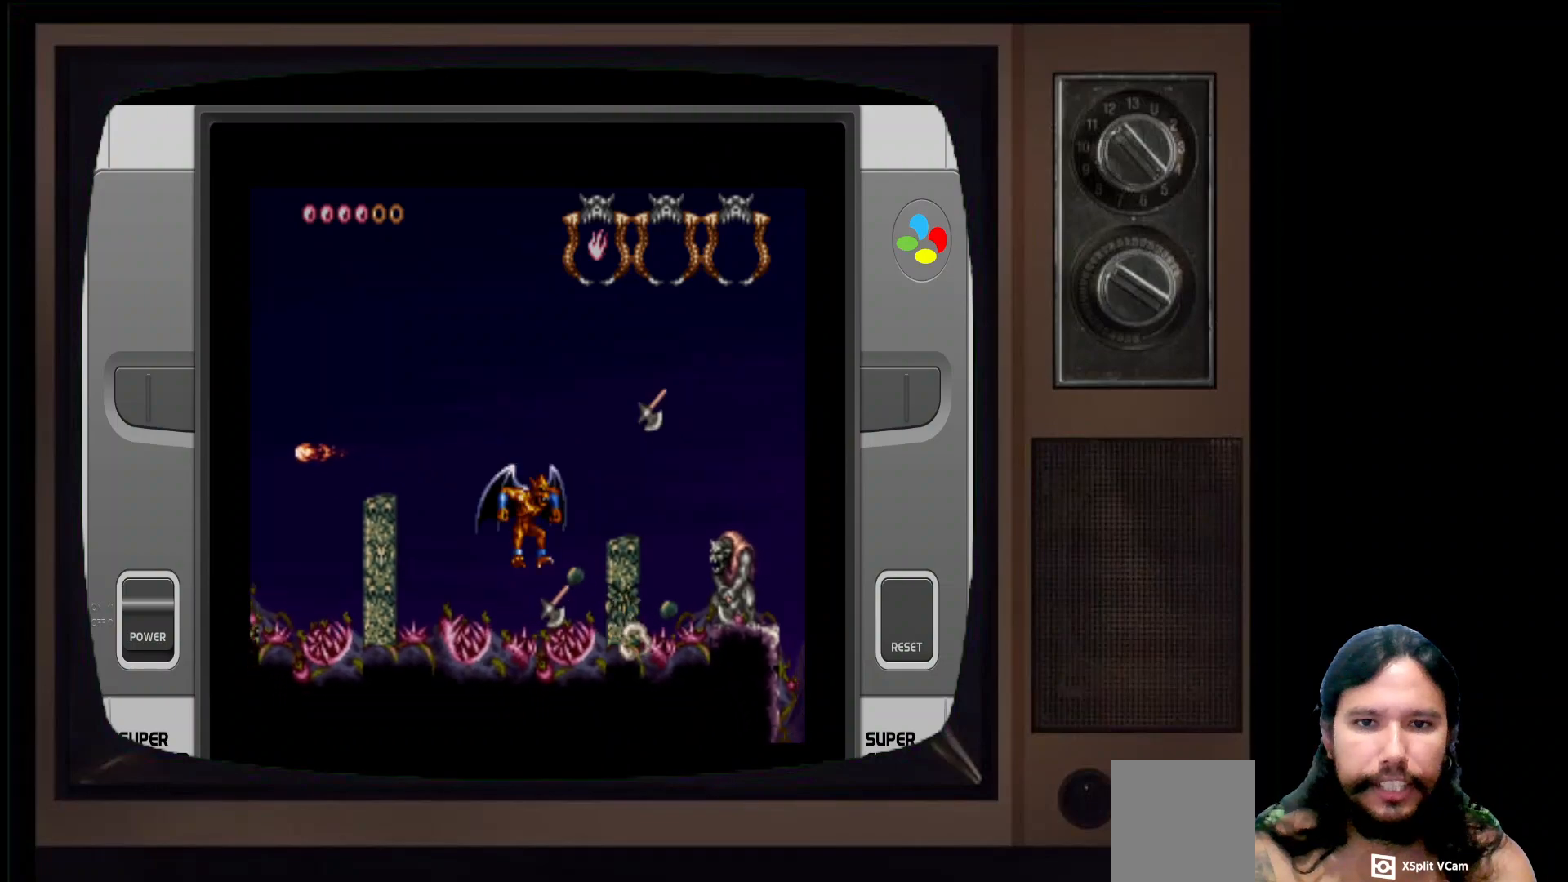
{"buttons": [], "left_stick": "right", "right_stick": "center", "events": [[33, "A", "down"], [150, "A", "up"], [233, "A", "down"], [417, "A", "up"]]}
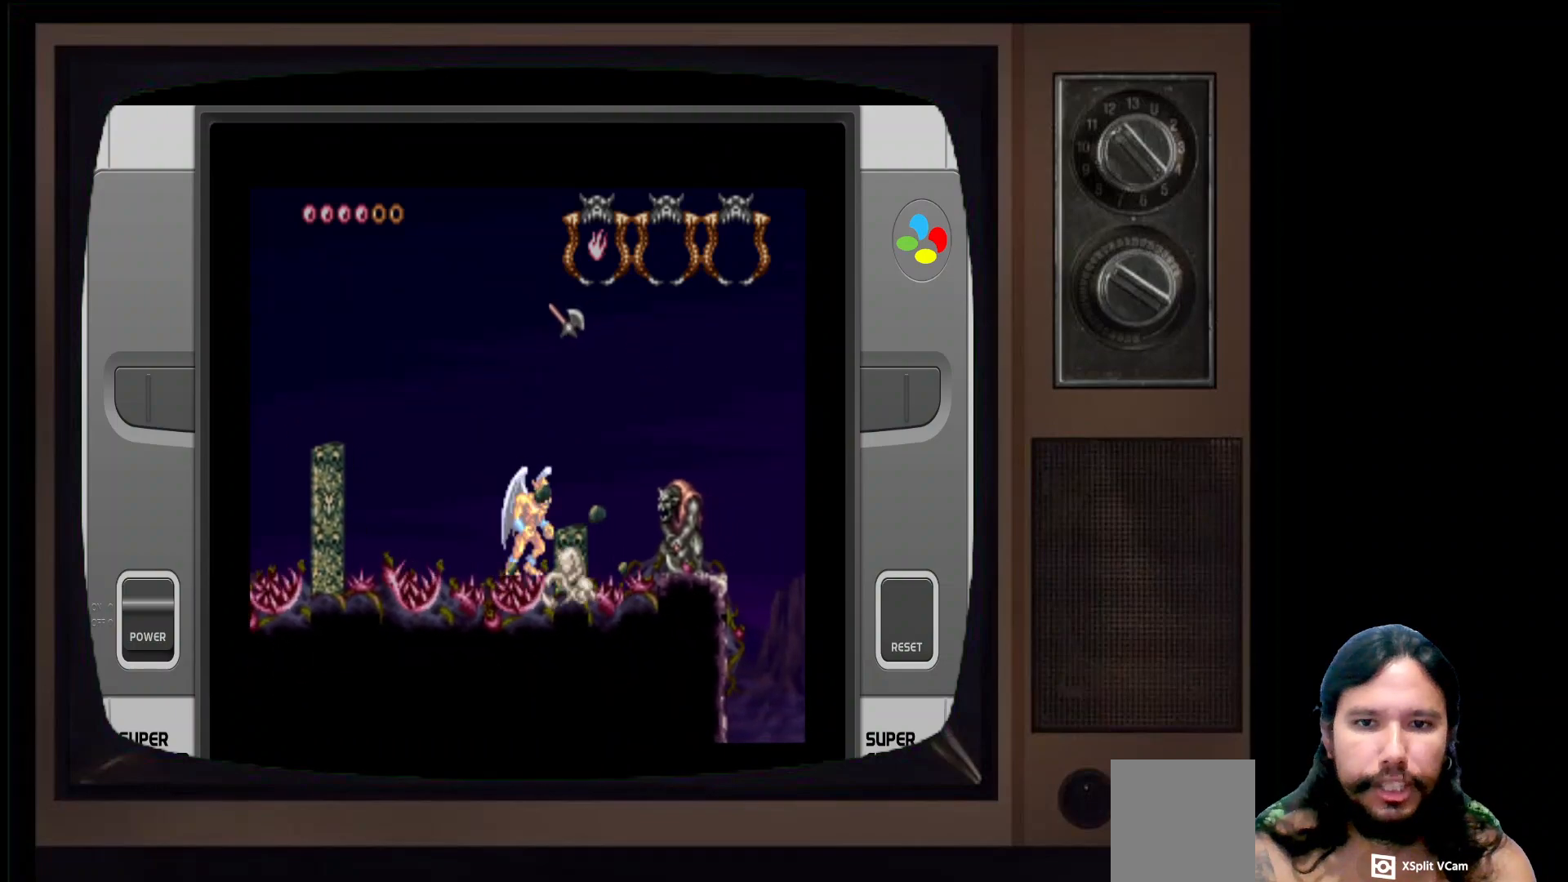
{"buttons": [], "left_stick": "right", "right_stick": "center", "events": [[33, "X", "down"], [100, "X", "up"], [233, "X", "down"], [333, "X", "up"]]}
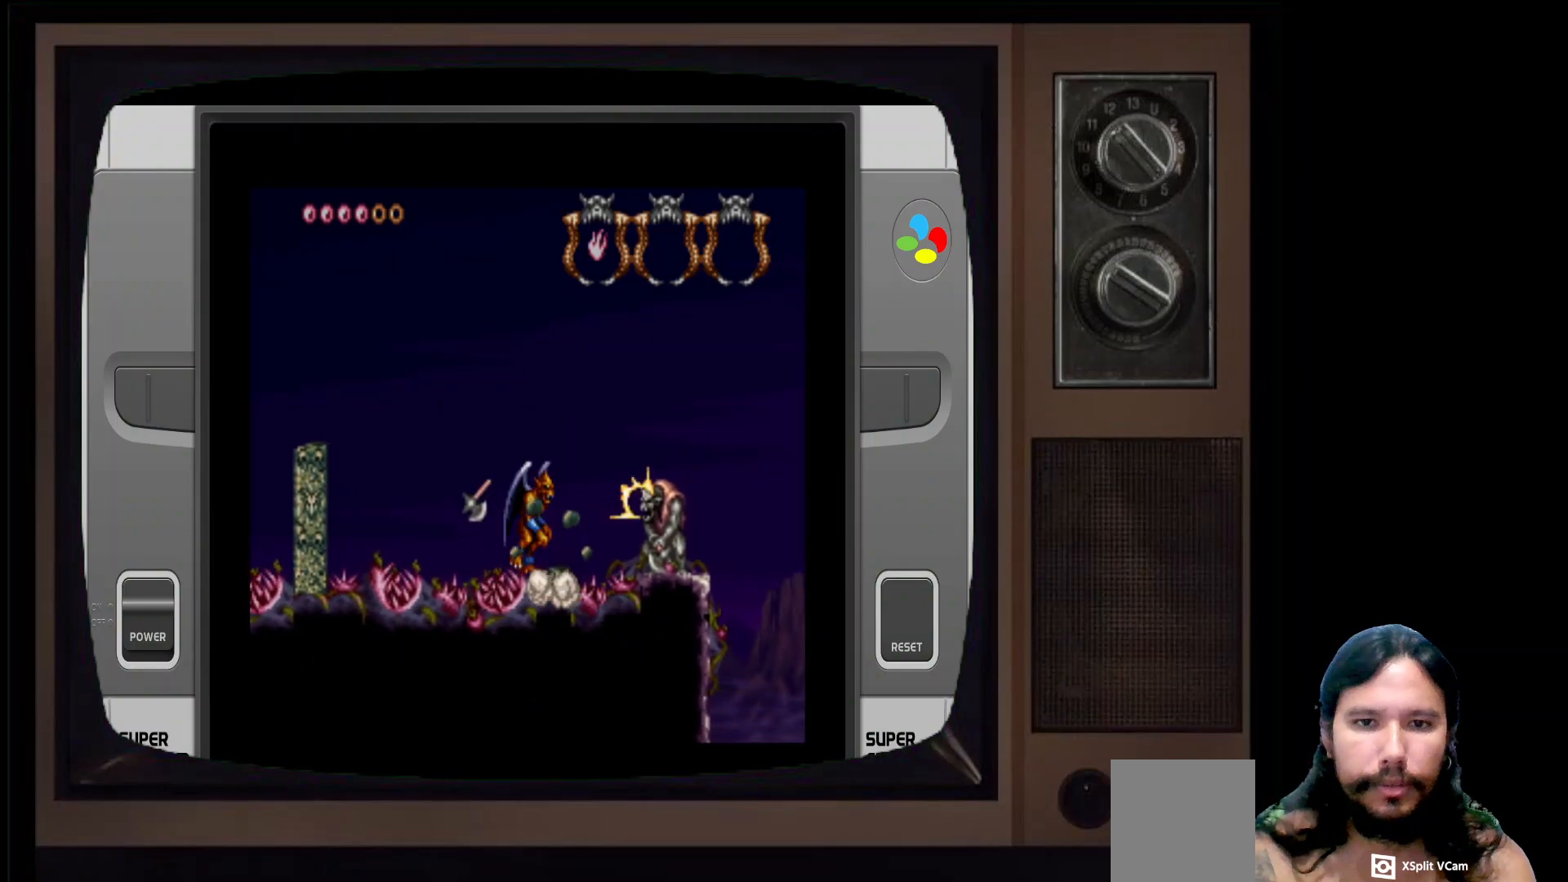
{"buttons": ["X"], "left_stick": "center", "right_stick": "center", "events": [[267, "X", "down"], [267, "left_stick", "center"], [383, "X", "up"], [467, "X", "down"]]}
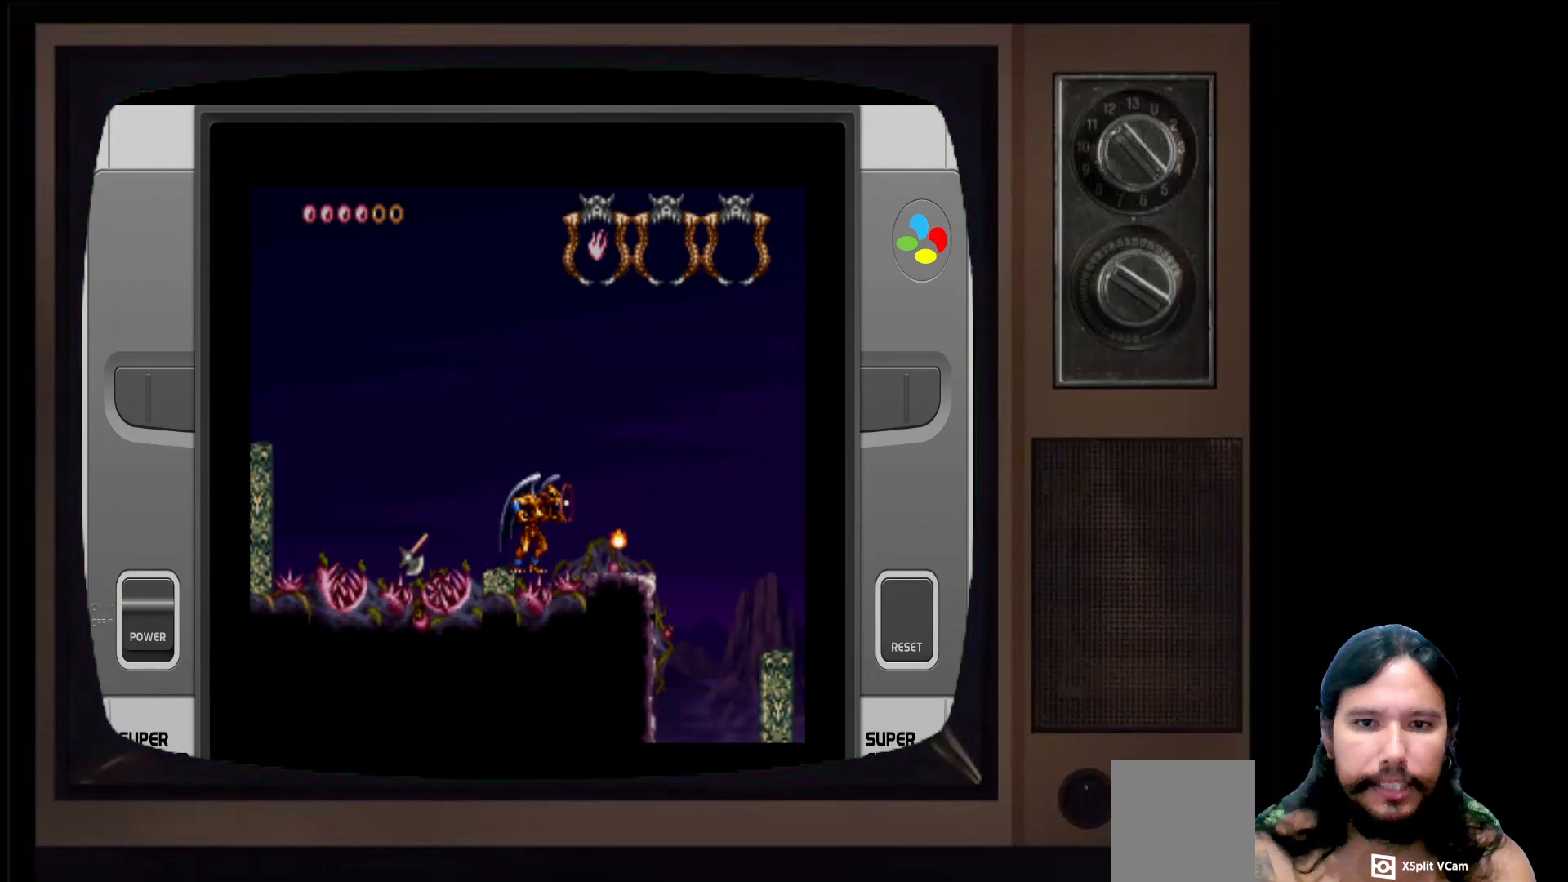
{"buttons": ["A"], "left_stick": "right", "right_stick": "center", "events": [[50, "X", "up"], [150, "X", "down"], [233, "X", "up"], [450, "A", "down"], [500, "left_stick", "right"]]}
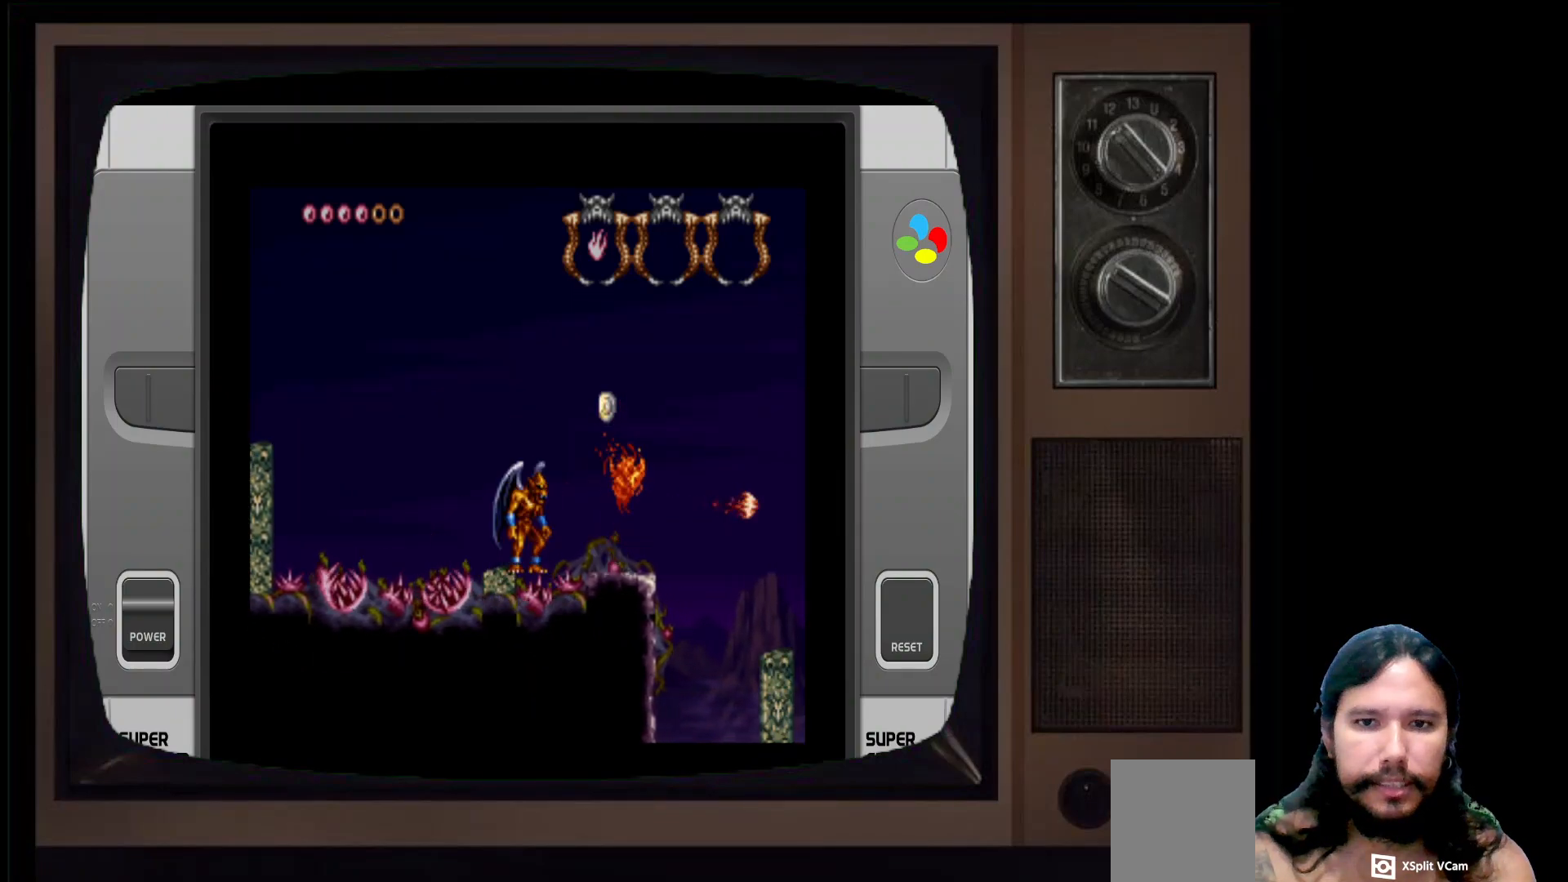
{"buttons": [], "left_stick": "right", "right_stick": "center", "events": [[183, "A", "up"]]}
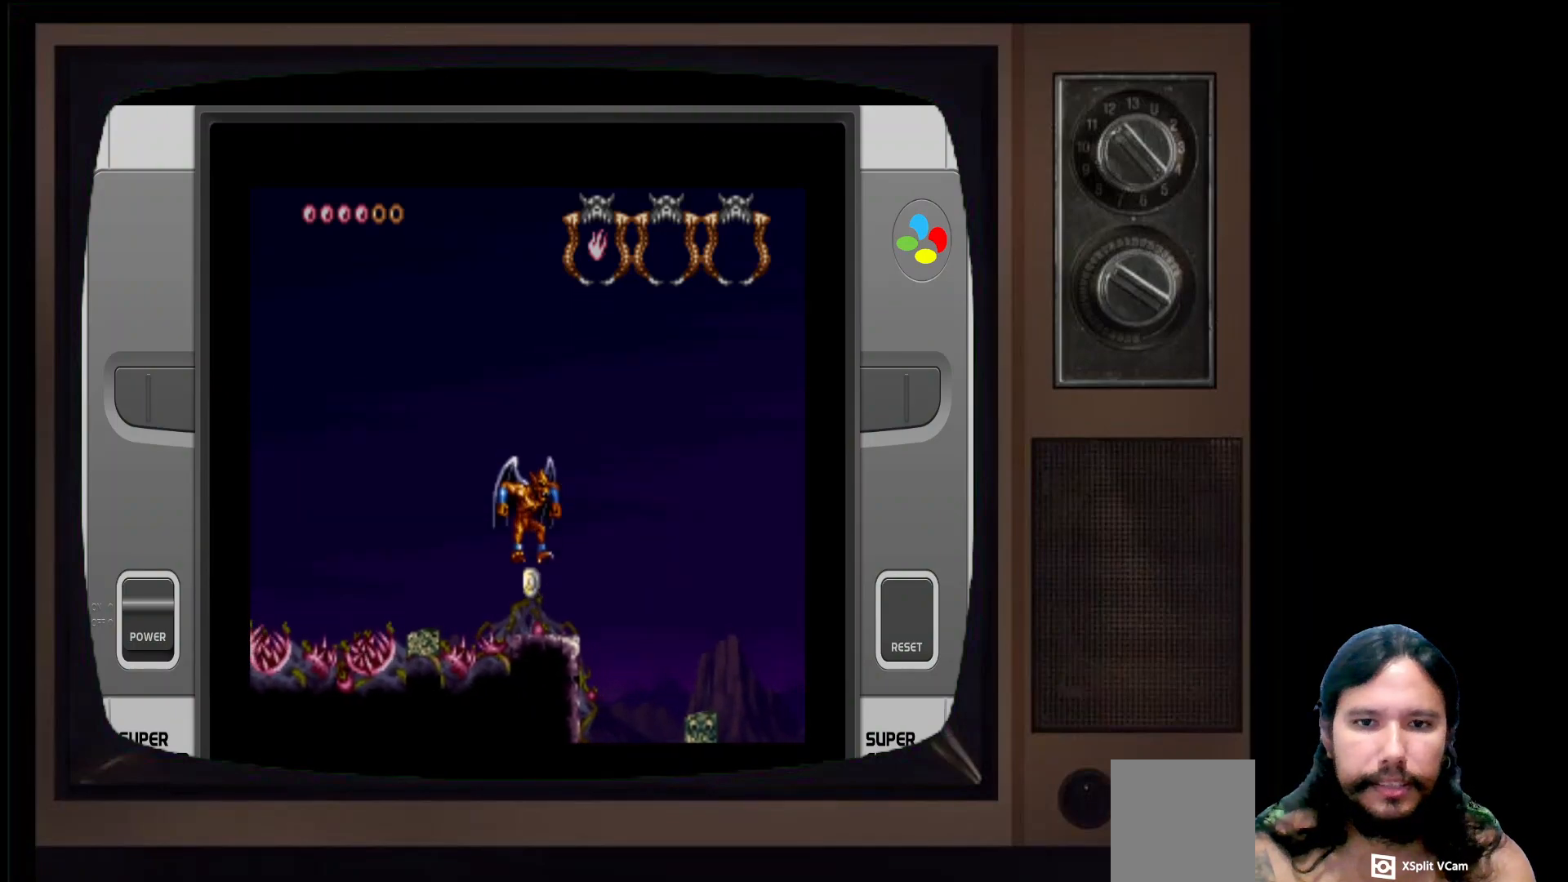
{"buttons": [], "left_stick": "right", "right_stick": "center", "events": [[83, "left_stick", "center"], [483, "left_stick", "right"]]}
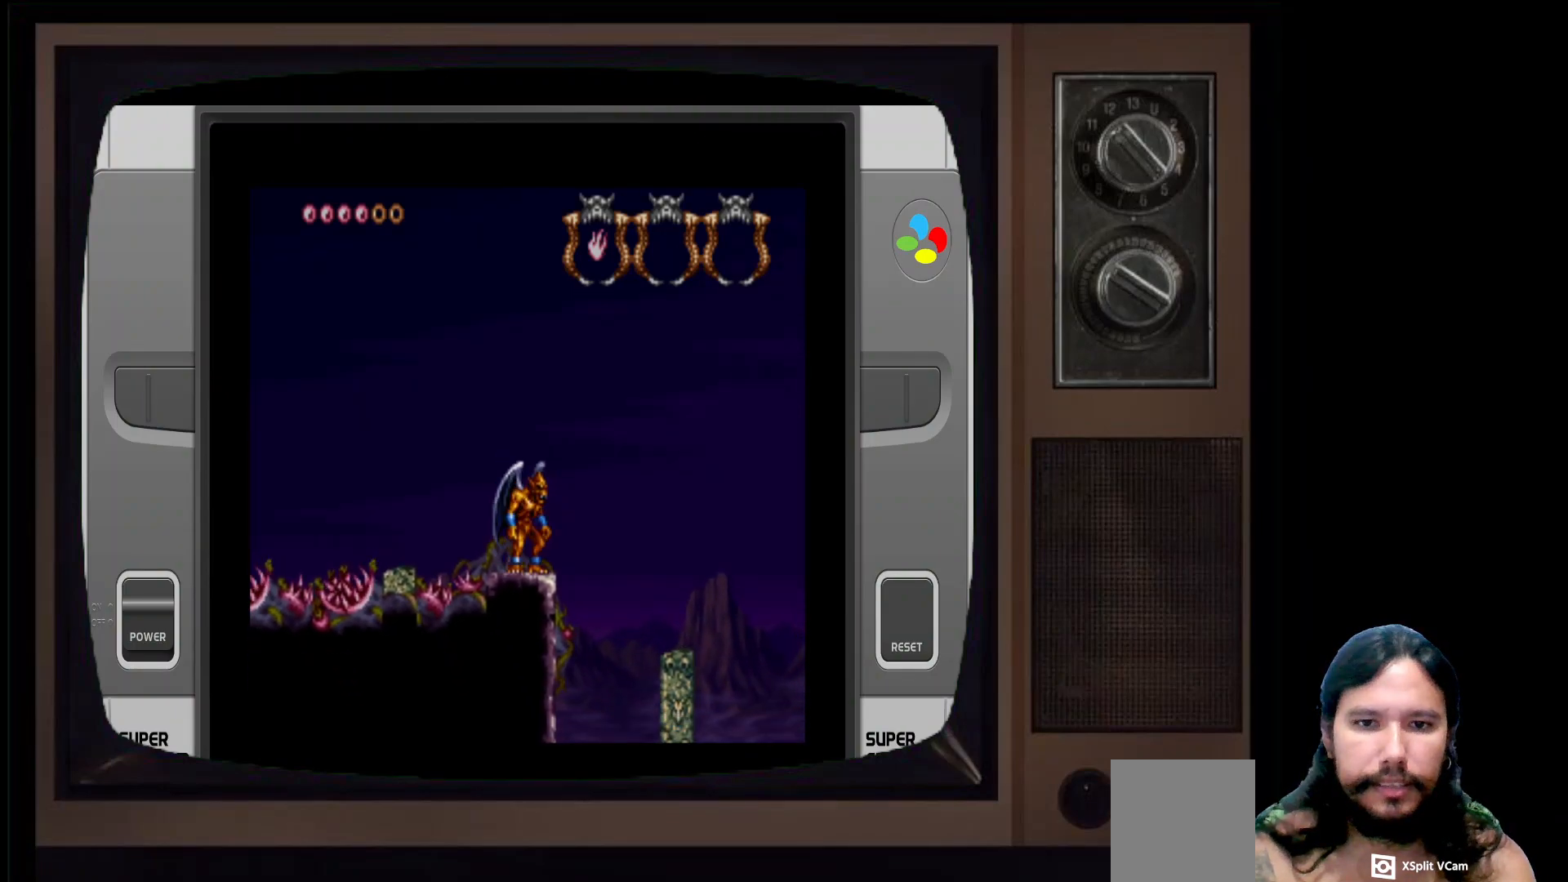
{"buttons": [], "left_stick": "right", "right_stick": "center", "events": [[50, "A", "down"], [300, "A", "up"]]}
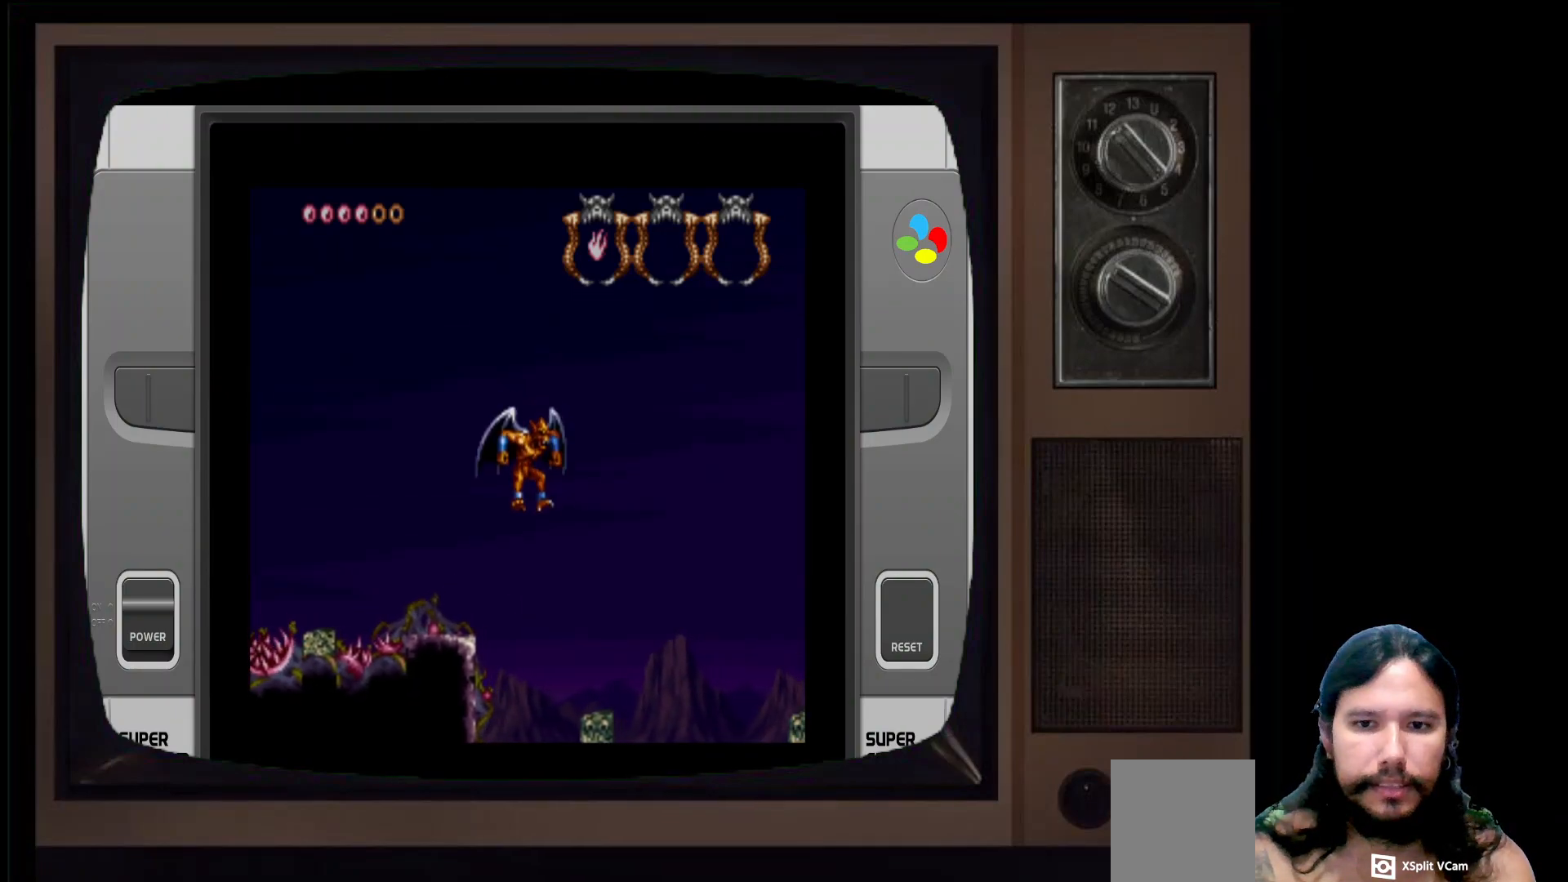
{"buttons": [], "left_stick": "center", "right_stick": "center", "events": [[283, "left_stick", "center"]]}
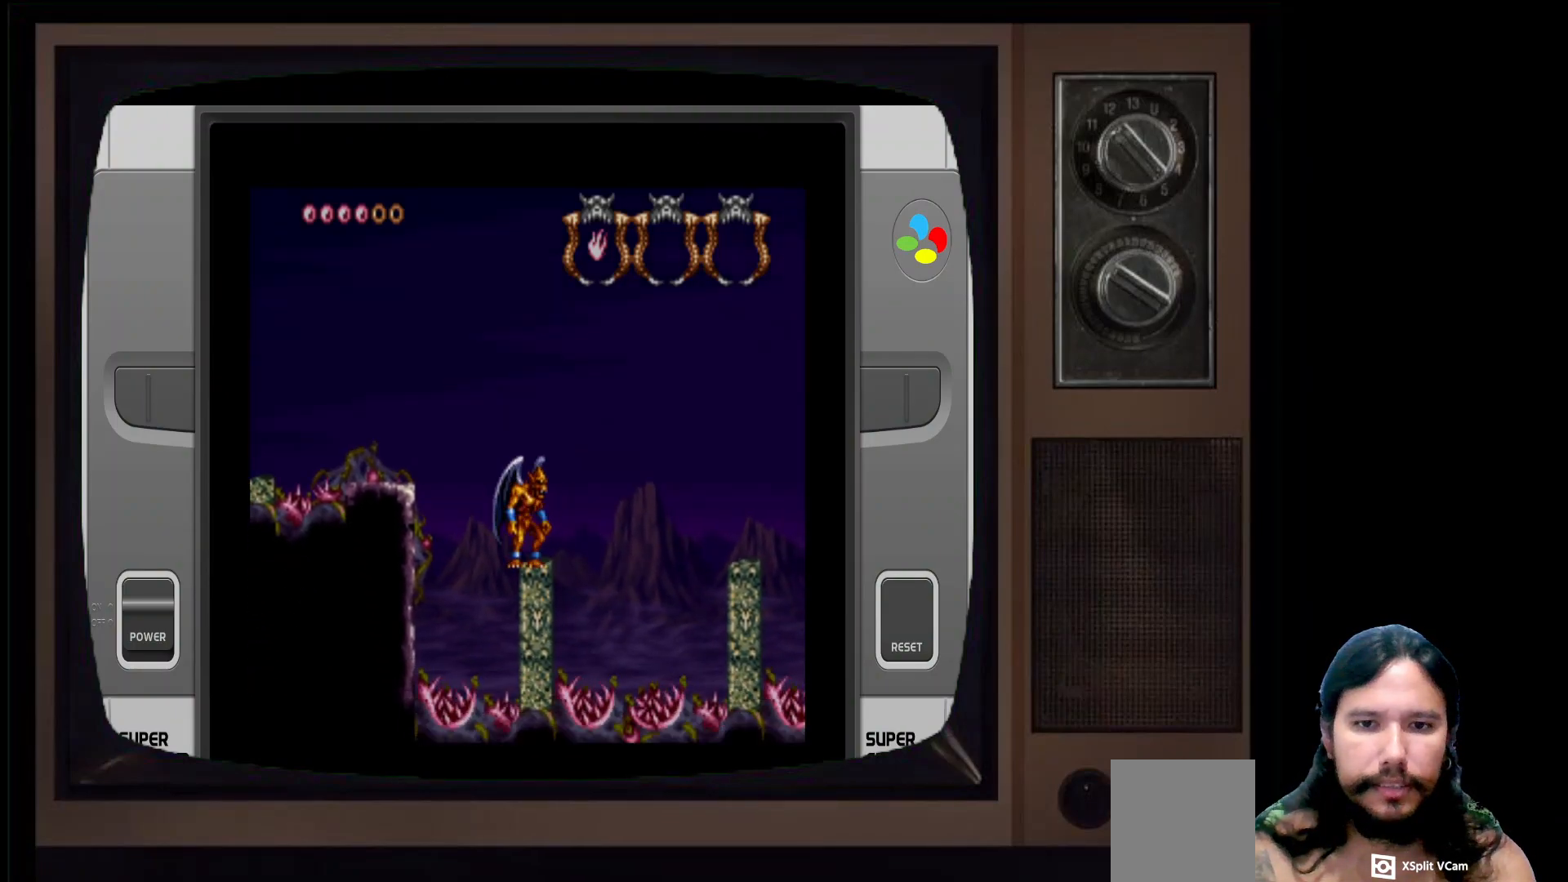
{"buttons": ["A"], "left_stick": "right", "right_stick": "center", "events": [[67, "left_stick", "right"], [200, "A", "down"]]}
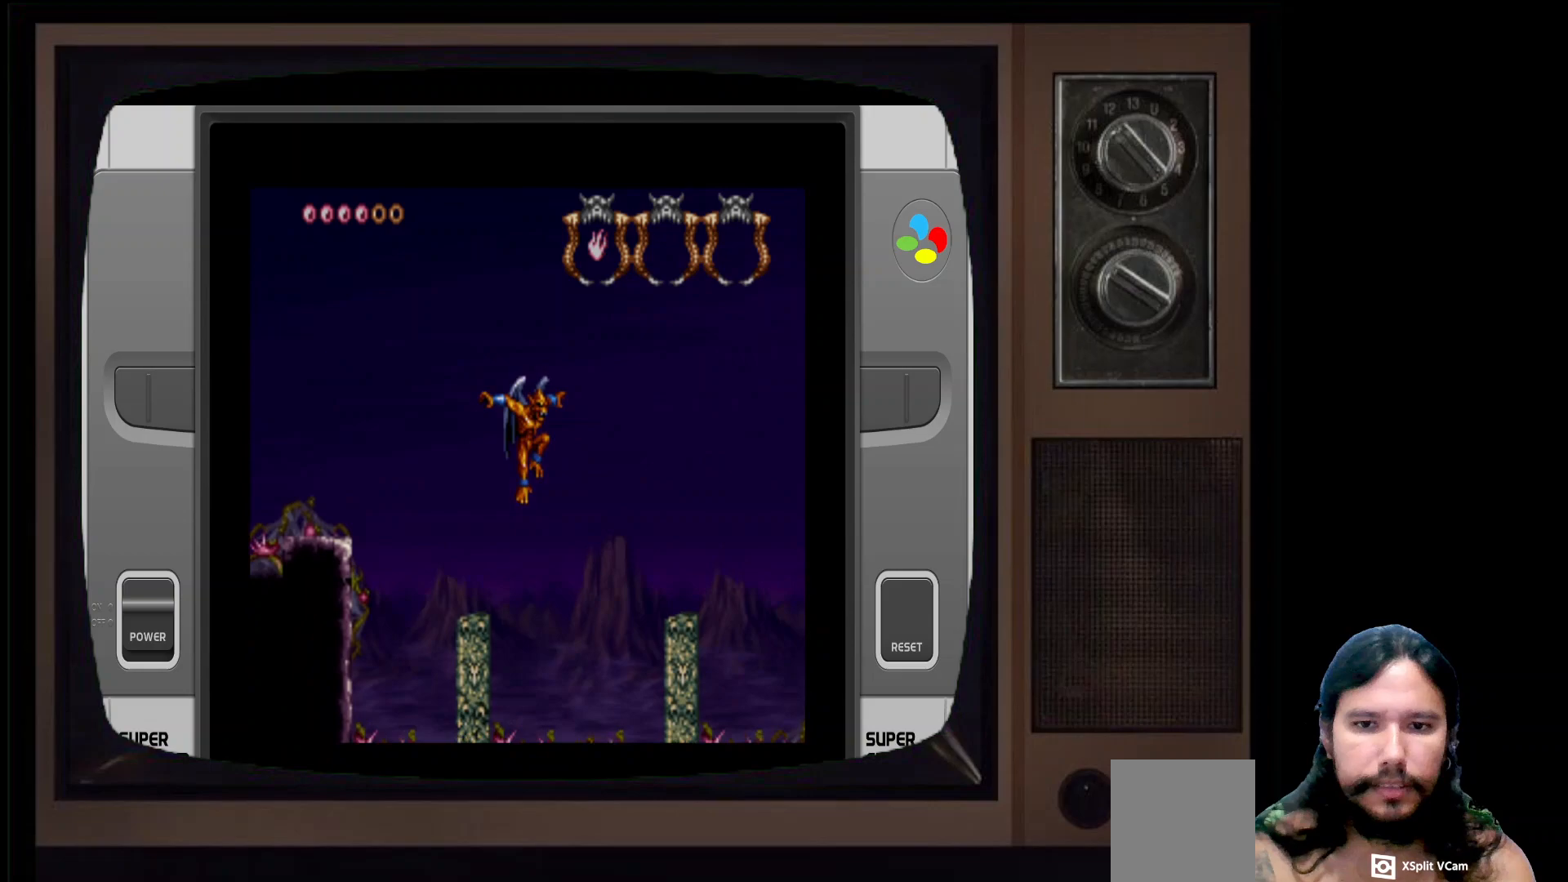
{"buttons": [], "left_stick": "right", "right_stick": "center", "events": [[33, "A", "up"], [117, "A", "down"], [217, "A", "up"]]}
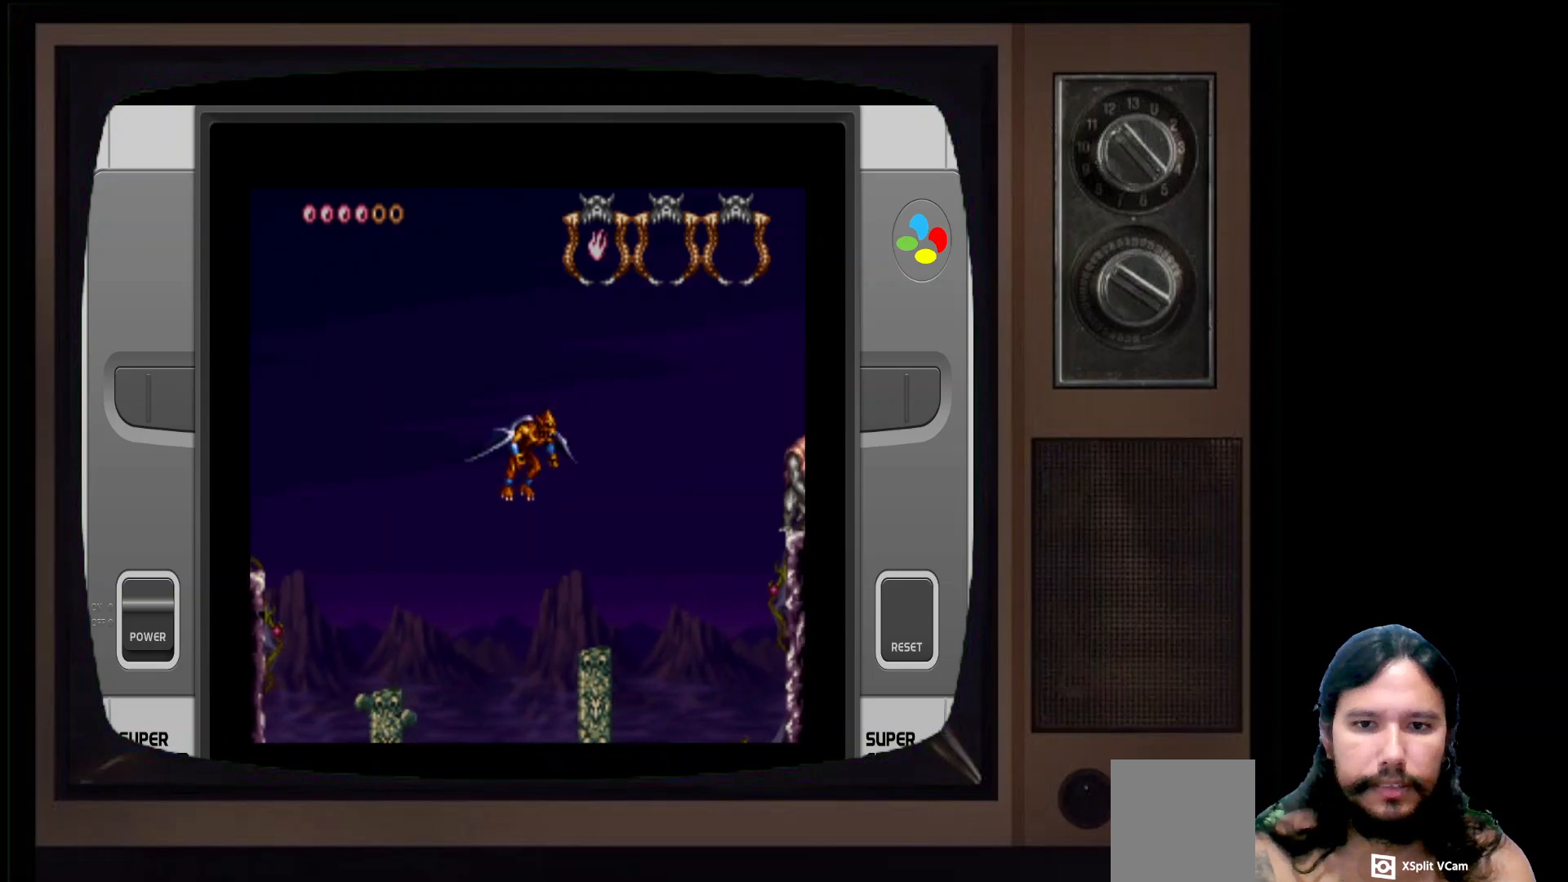
{"buttons": [], "left_stick": "center", "right_stick": "center", "events": [[100, "A", "down"], [183, "A", "up"], [317, "left_stick", "center"]]}
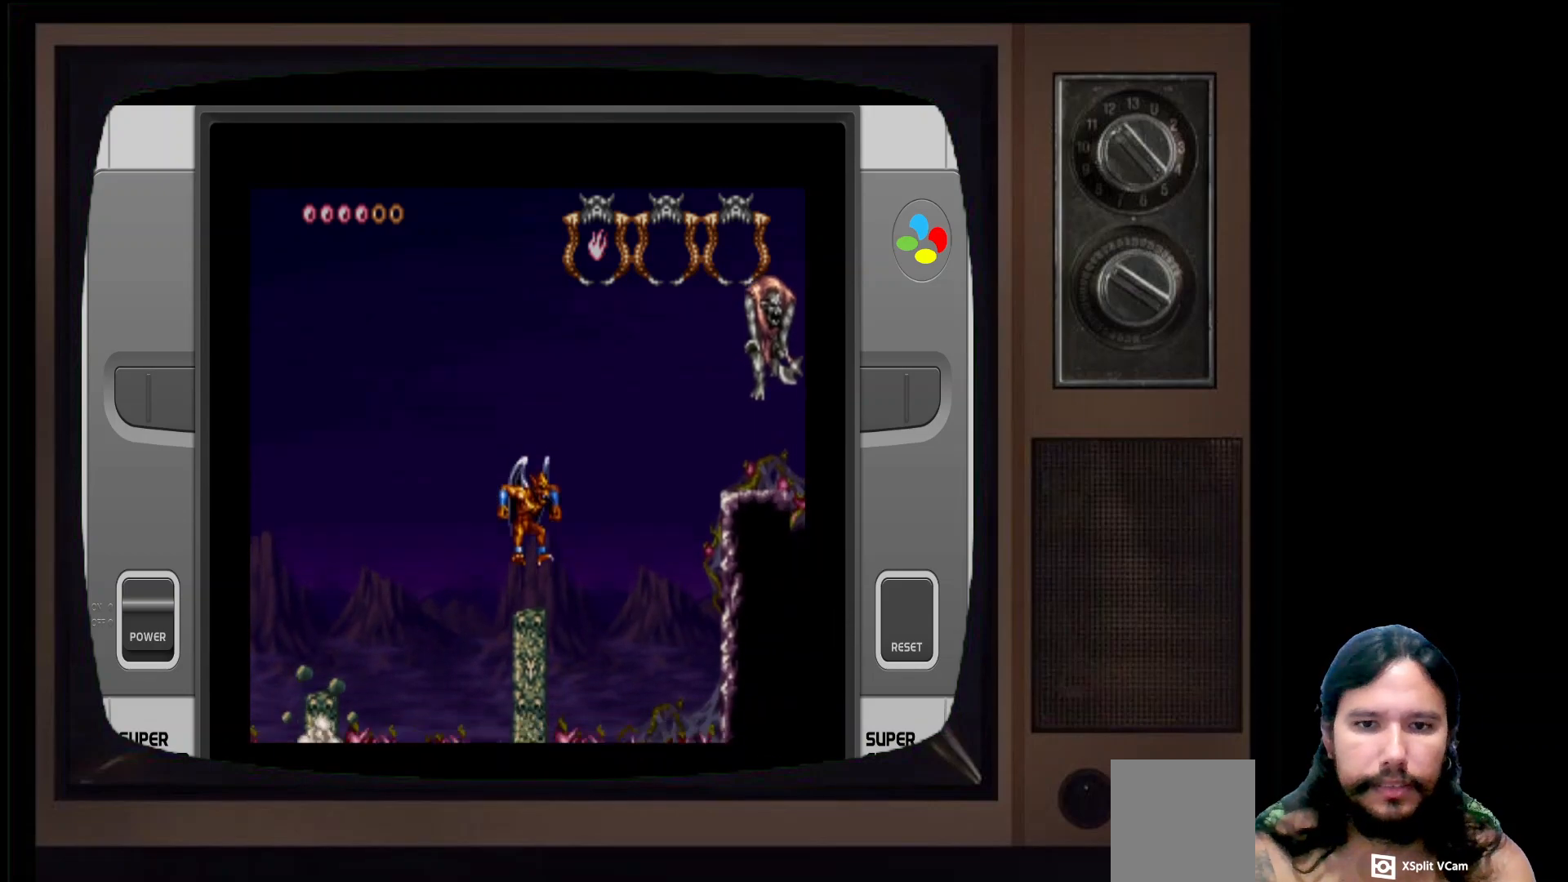
{"buttons": [], "left_stick": "center", "right_stick": "center", "events": [[100, "A", "down"], [317, "A", "up"], [367, "X", "down"], [500, "X", "up"]]}
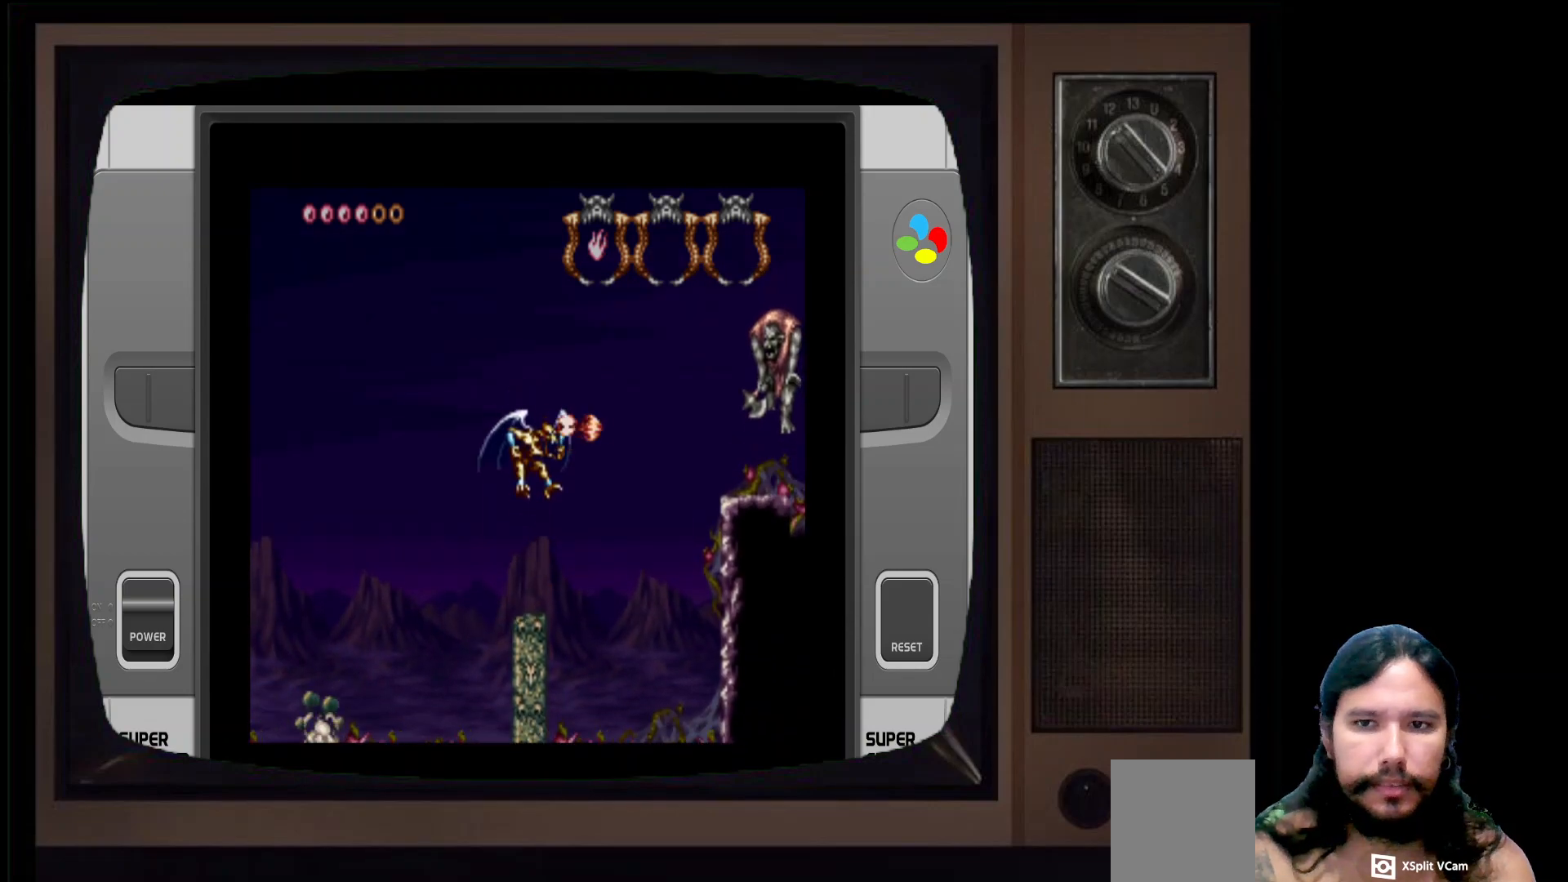
{"buttons": [], "left_stick": "center", "right_stick": "center", "events": [[300, "A", "down"], [450, "A", "up"]]}
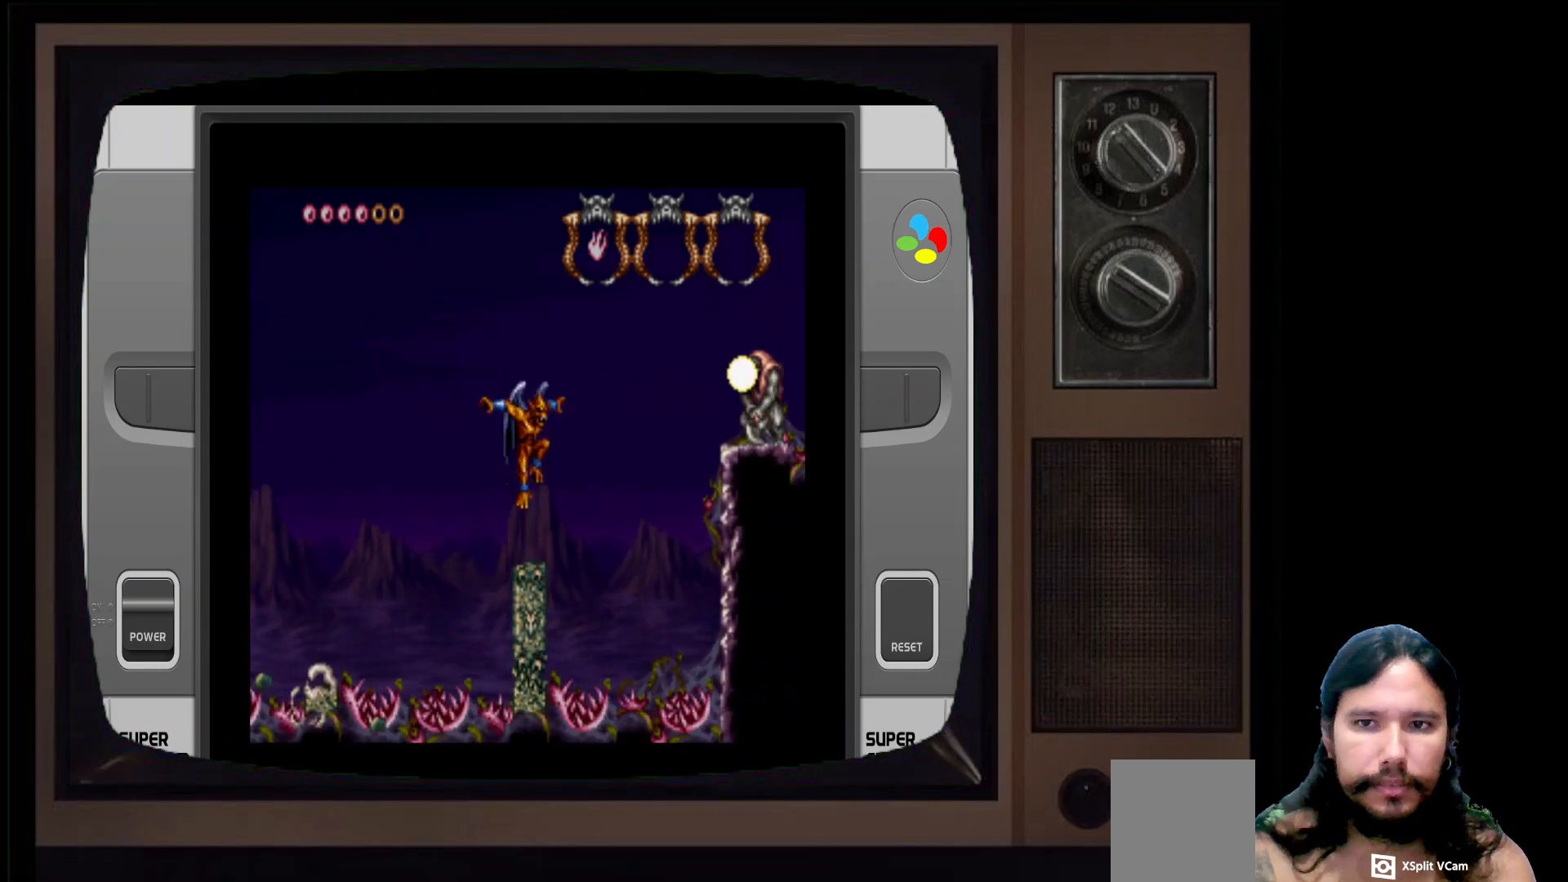
{"buttons": ["A"], "left_stick": "center", "right_stick": "center", "events": [[17, "X", "down"], [150, "X", "up"], [450, "A", "down"]]}
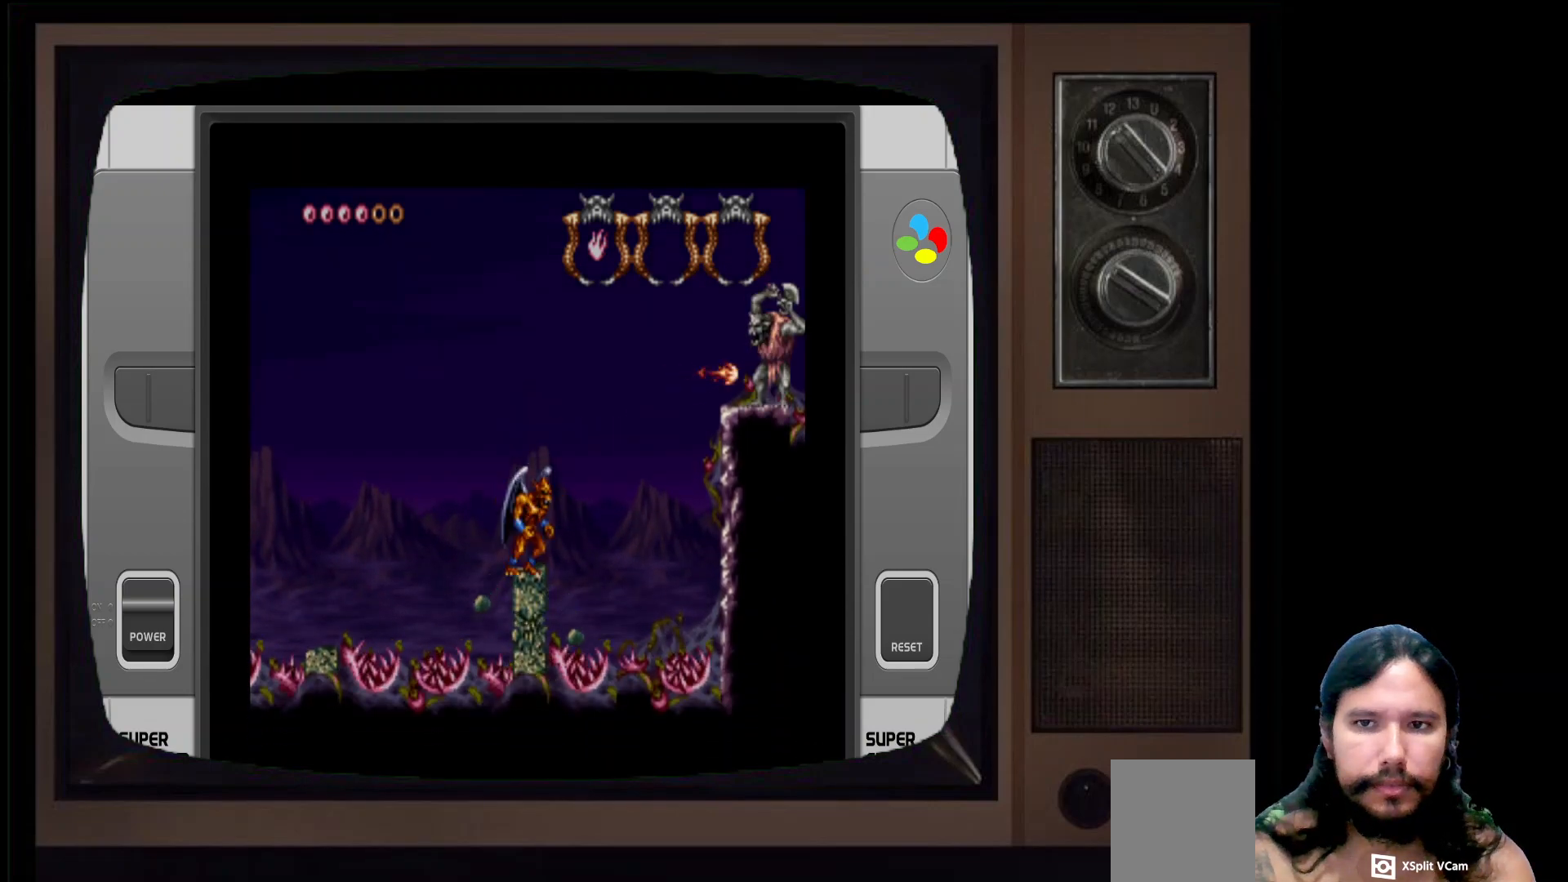
{"buttons": [], "left_stick": "center", "right_stick": "center", "events": [[150, "A", "up"], [200, "X", "down"], [367, "X", "up"]]}
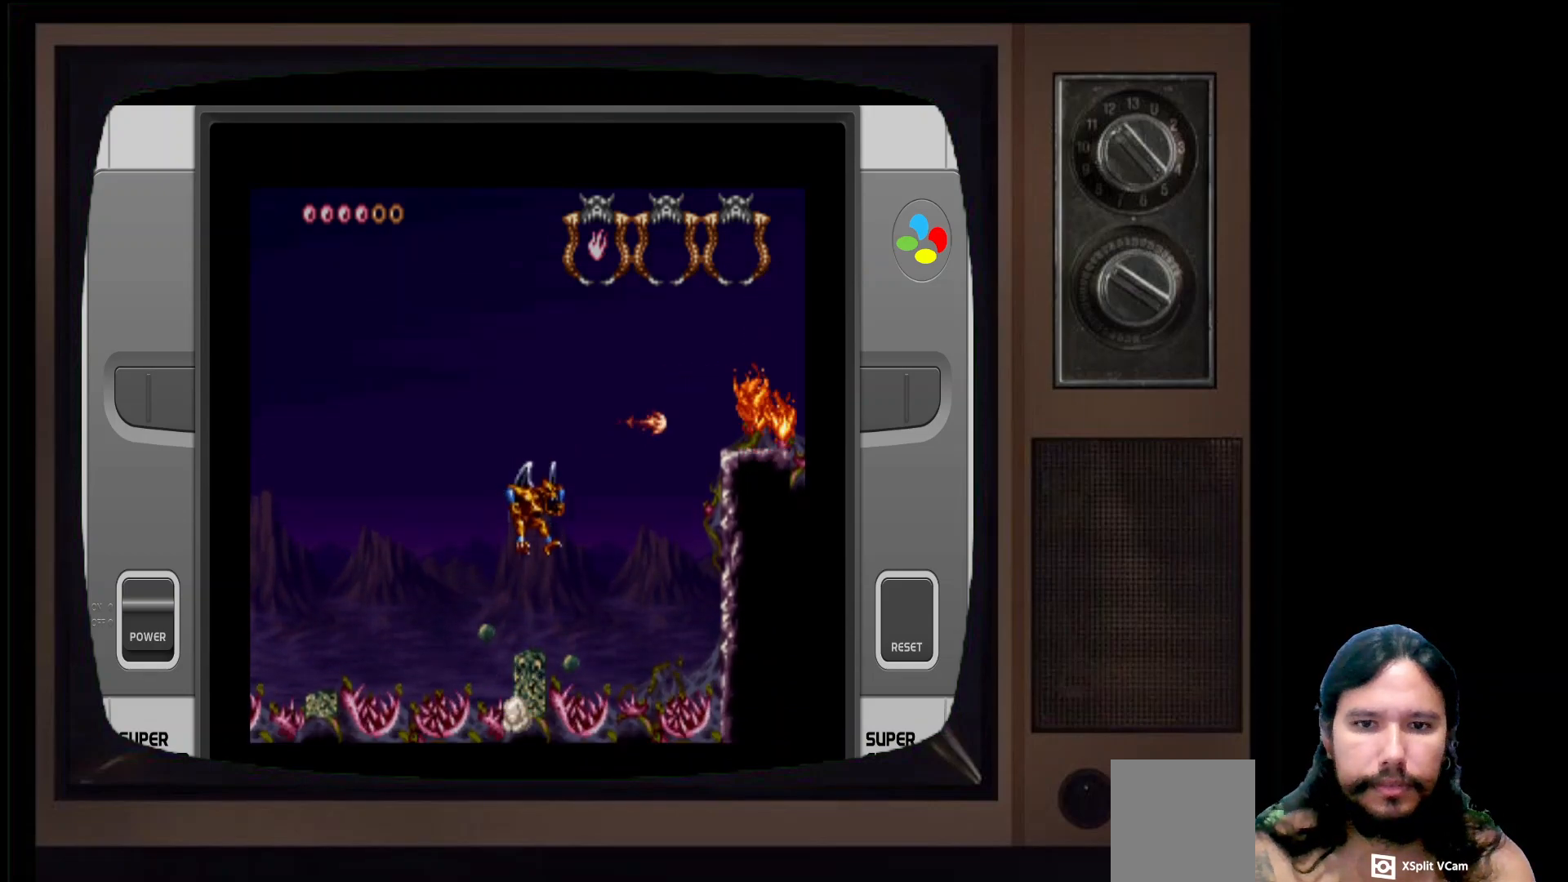
{"buttons": ["A"], "left_stick": "center", "right_stick": "center", "events": [[100, "left_stick", "right"], [117, "A", "down"], [283, "left_stick", "center"], [350, "A", "up"], [483, "A", "down"]]}
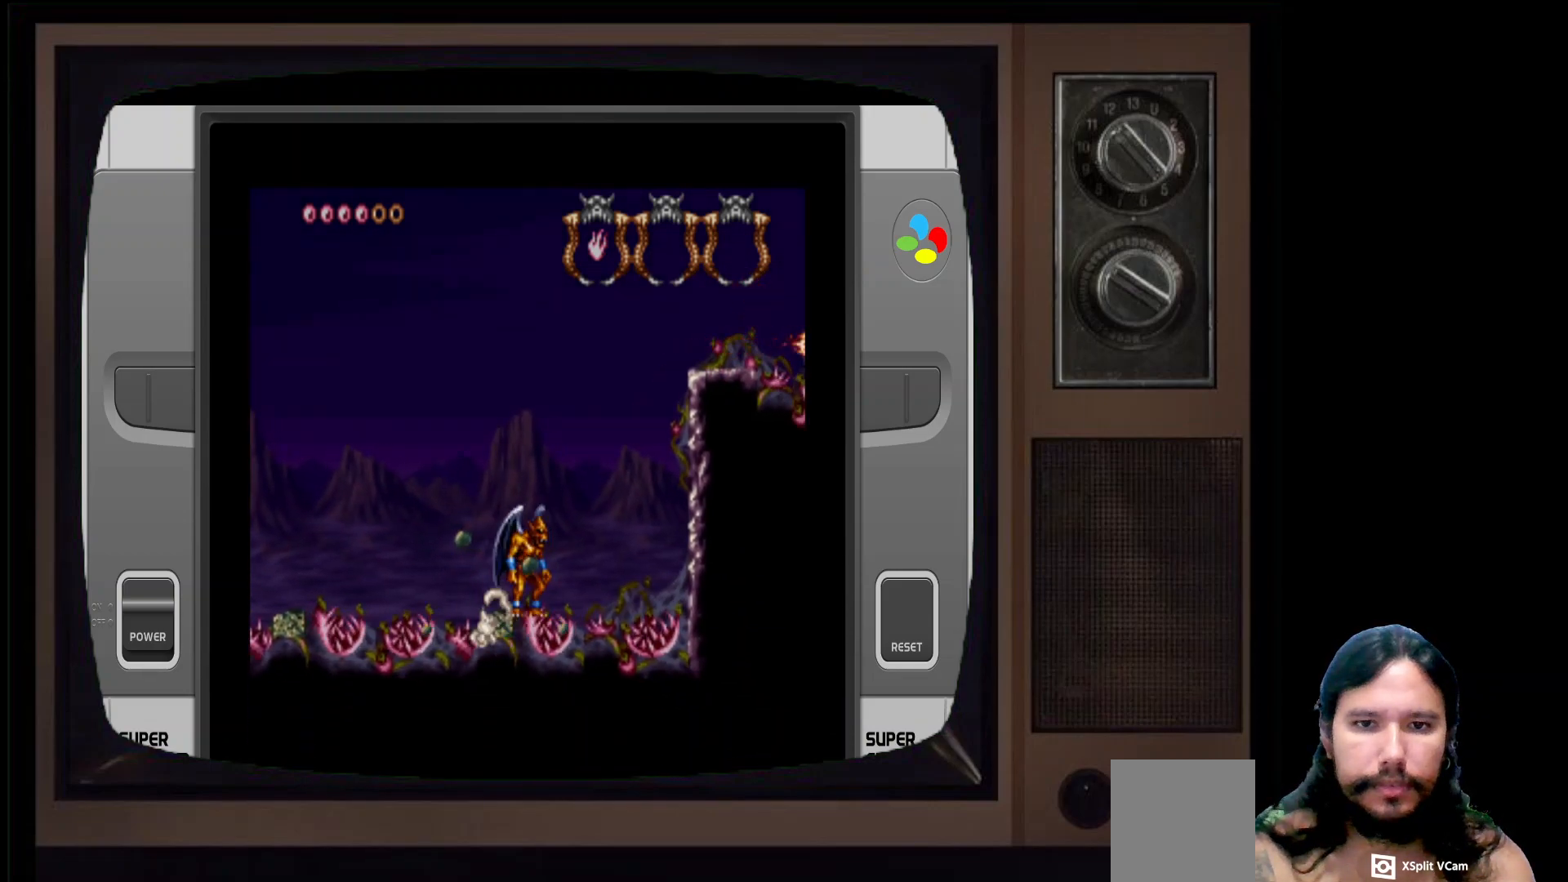
{"buttons": [], "left_stick": "center", "right_stick": "center", "events": [[100, "left_stick", "left"], [200, "A", "up"], [283, "left_stick", "center"]]}
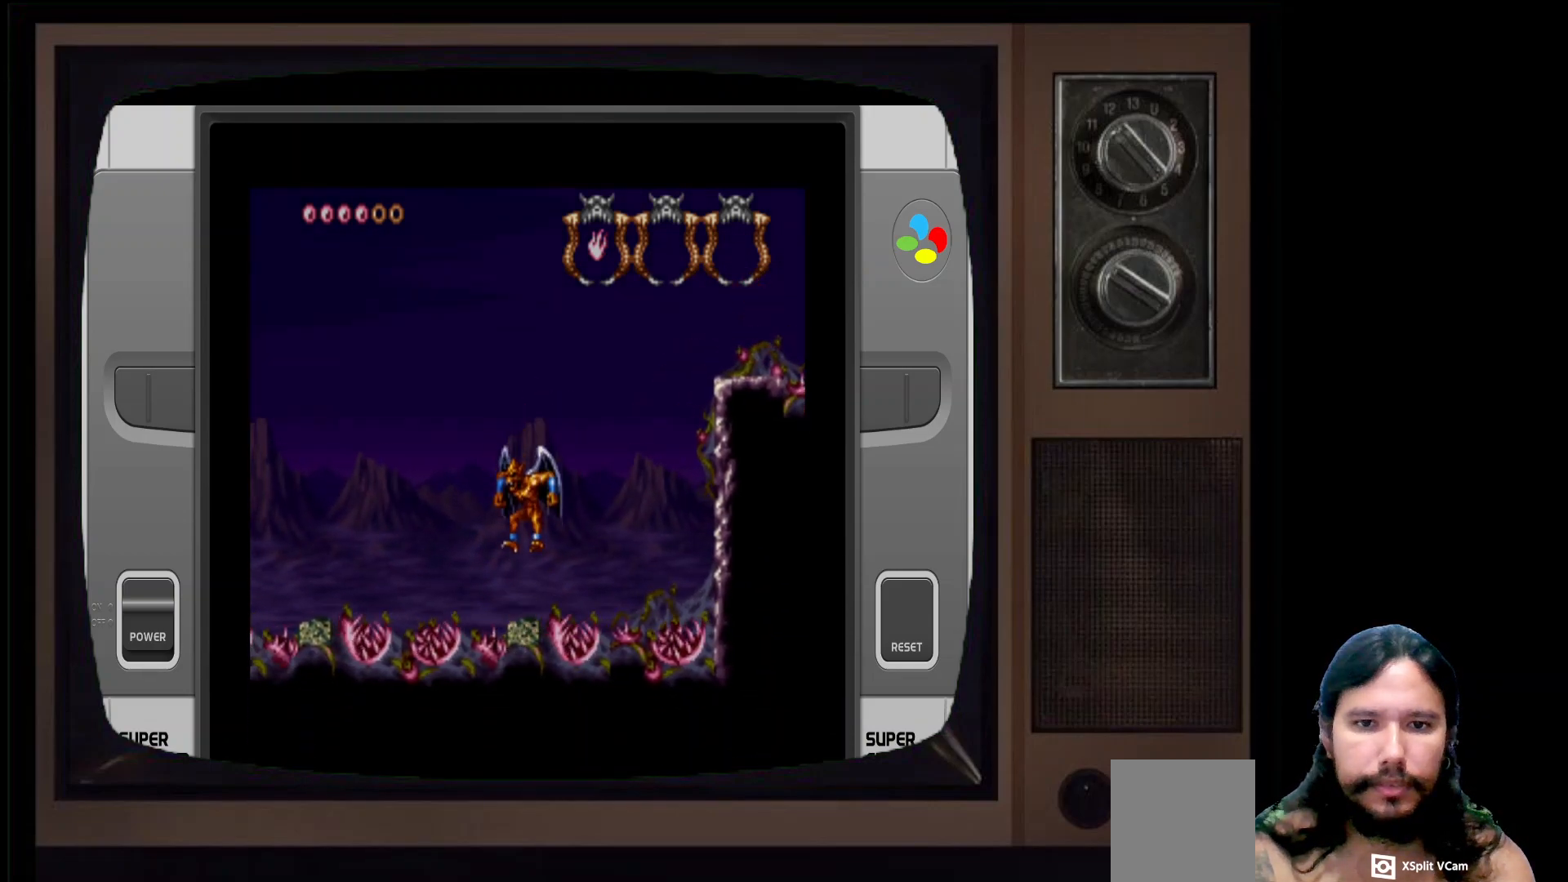
{"buttons": ["A"], "left_stick": "center", "right_stick": "center", "events": [[267, "A", "down"]]}
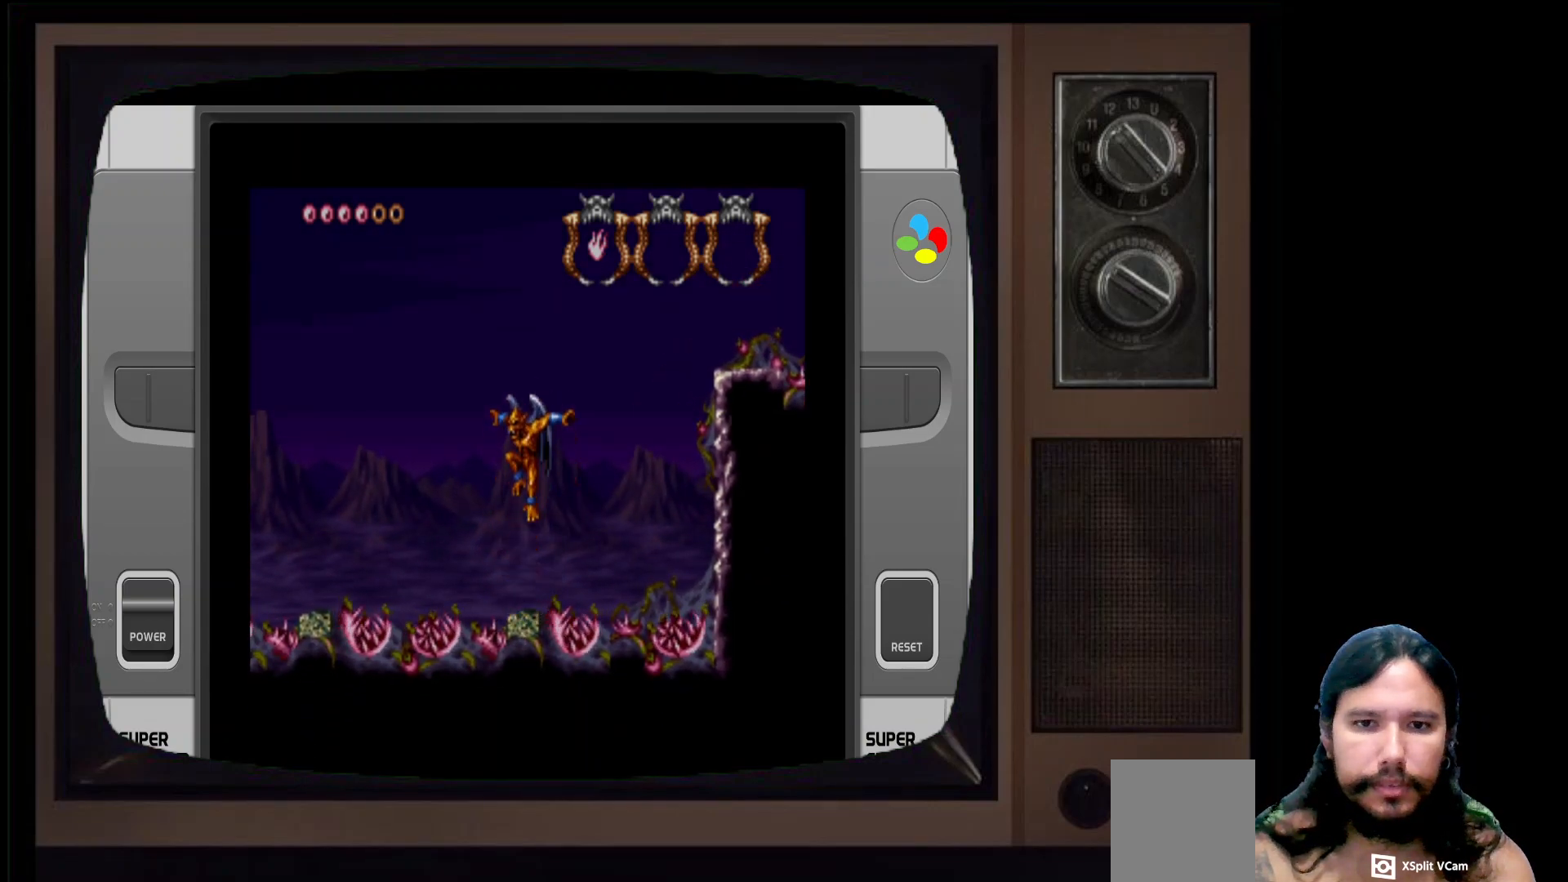
{"buttons": [], "left_stick": "center", "right_stick": "center", "events": [[133, "A", "up"], [200, "A", "down"], [333, "A", "up"]]}
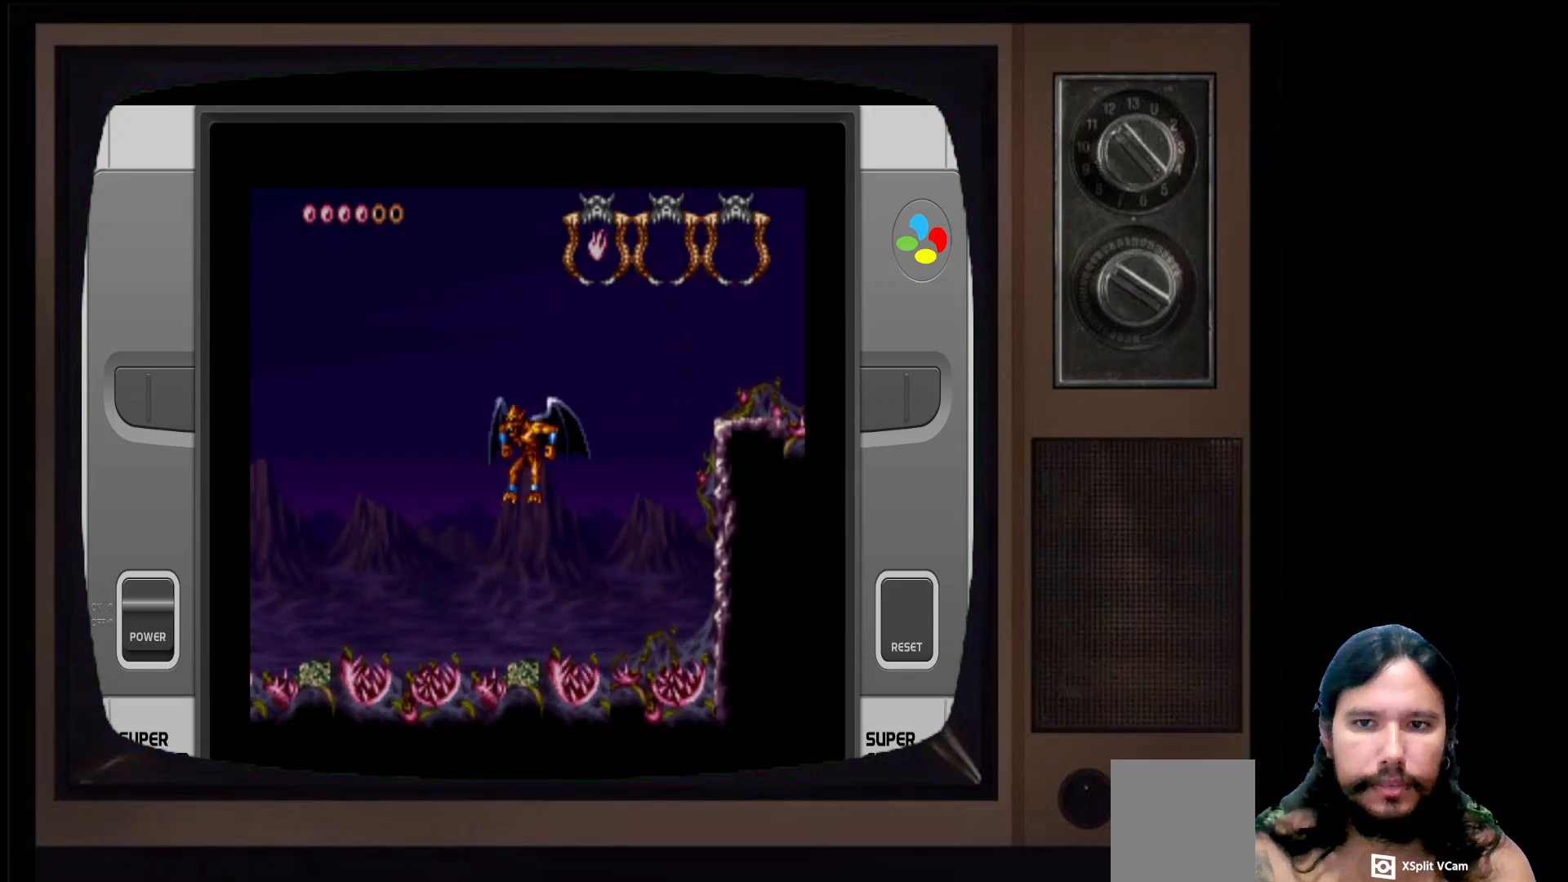
{"buttons": [], "left_stick": "right", "right_stick": "center", "events": [[150, "left_stick", "right"]]}
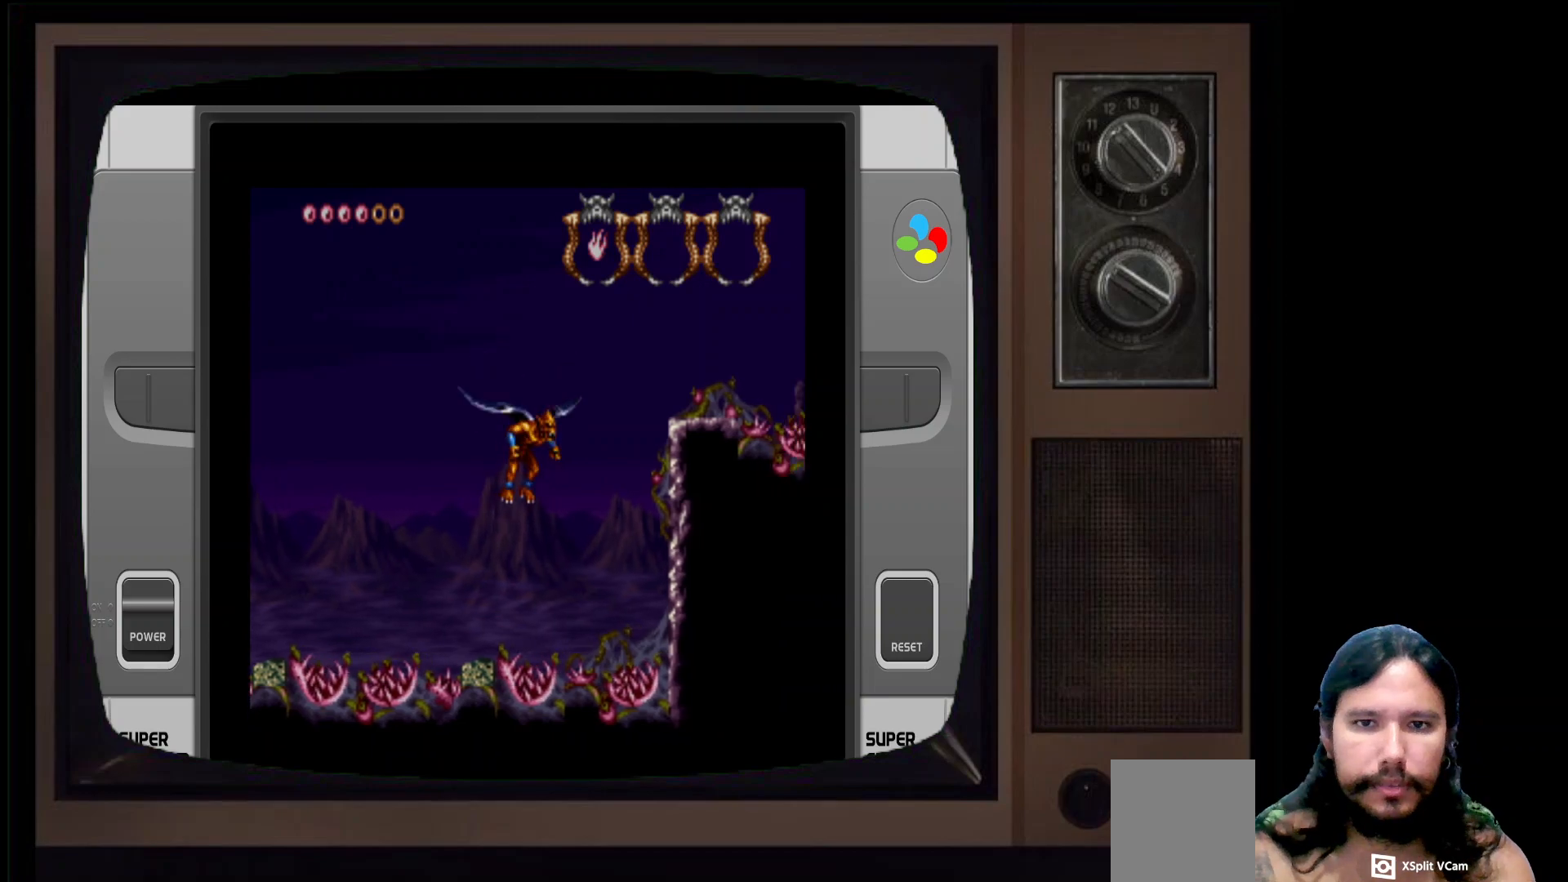
{"buttons": [], "left_stick": "right", "right_stick": "center", "events": []}
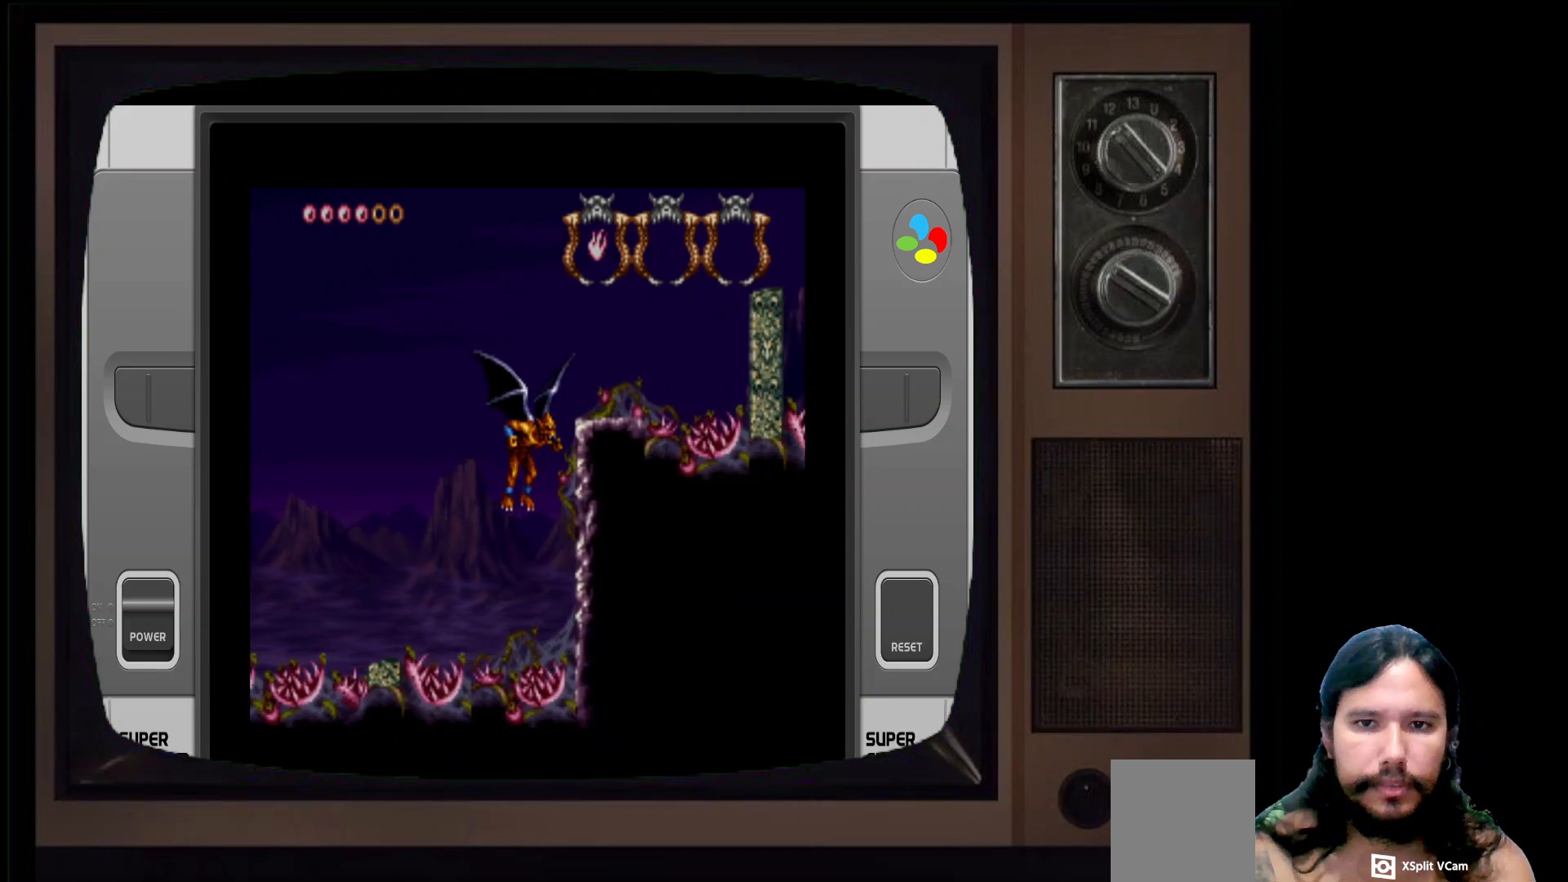
{"buttons": ["A"], "left_stick": "right", "right_stick": "center", "events": [[317, "A", "down"]]}
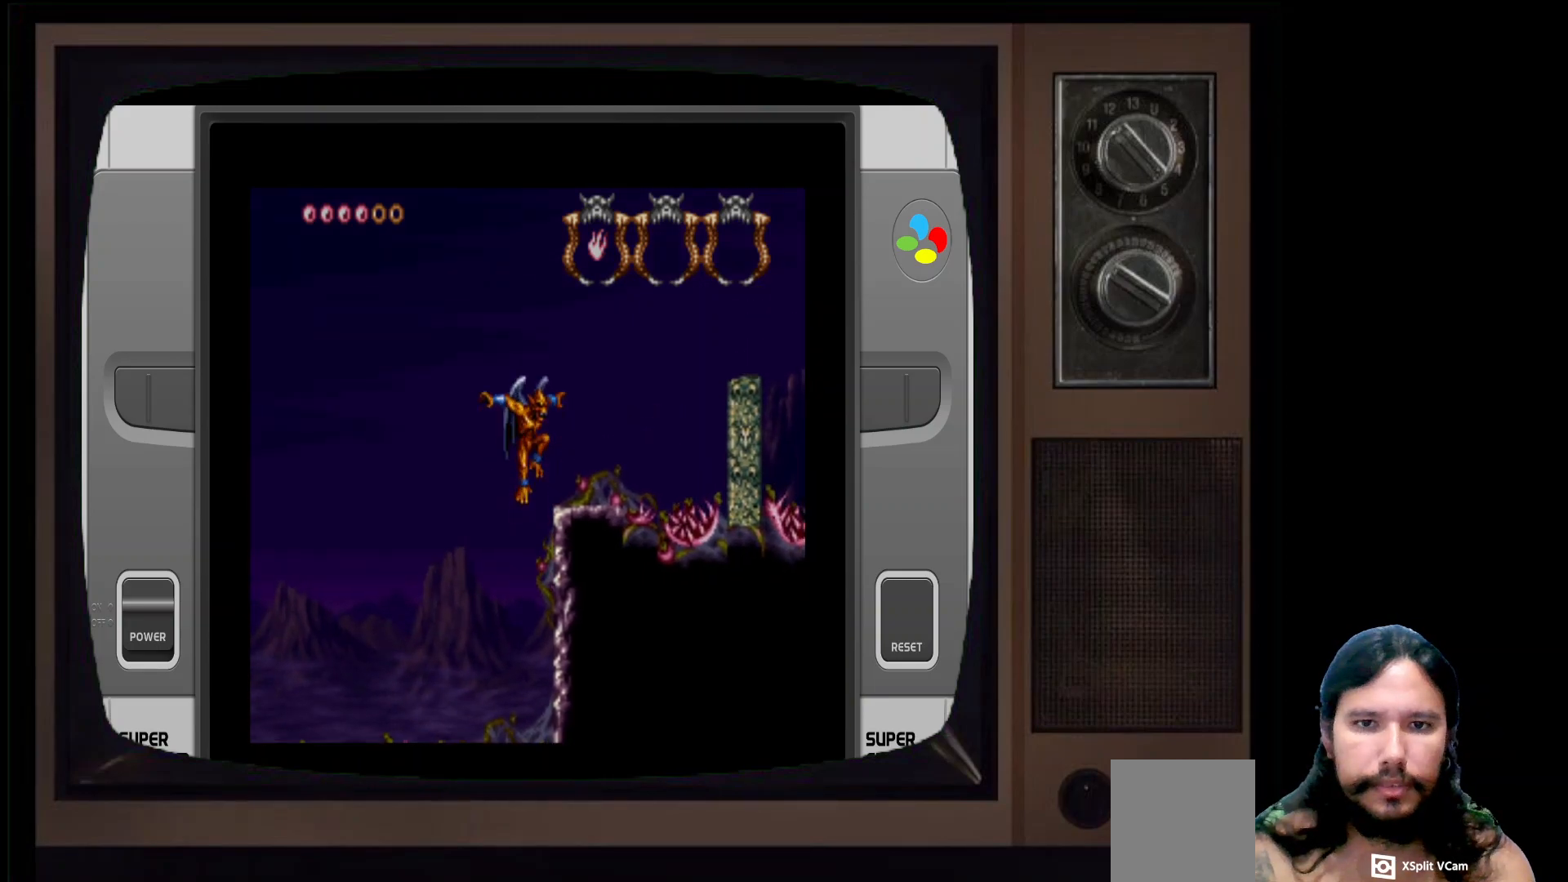
{"buttons": [], "left_stick": "center", "right_stick": "center", "events": [[50, "A", "up"], [283, "left_stick", "center"]]}
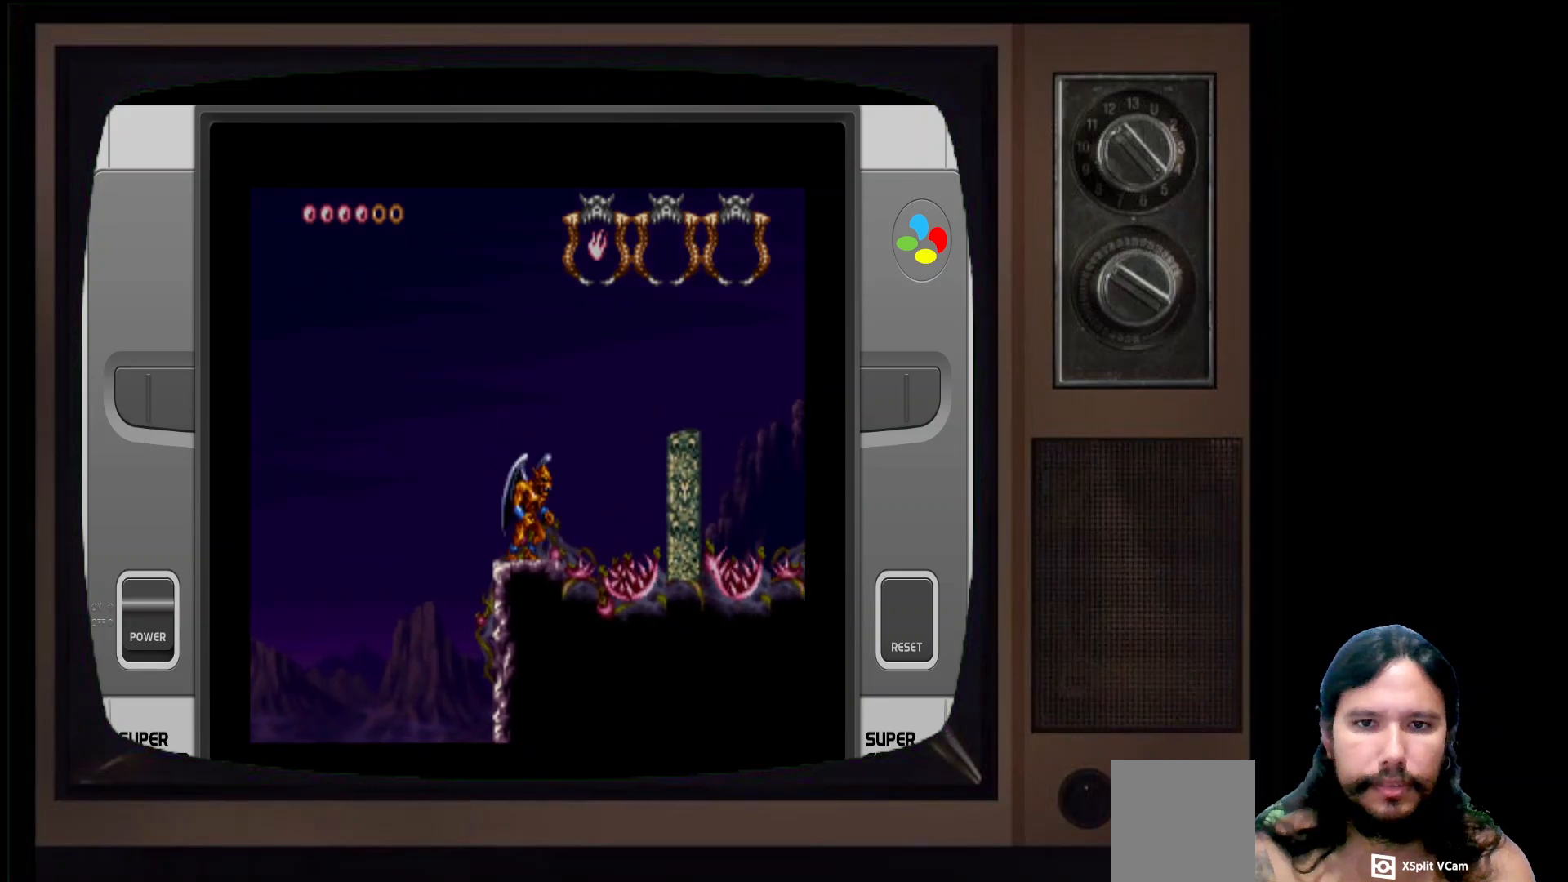
{"buttons": ["A"], "left_stick": "right", "right_stick": "center", "events": [[333, "left_stick", "right"], [367, "A", "down"]]}
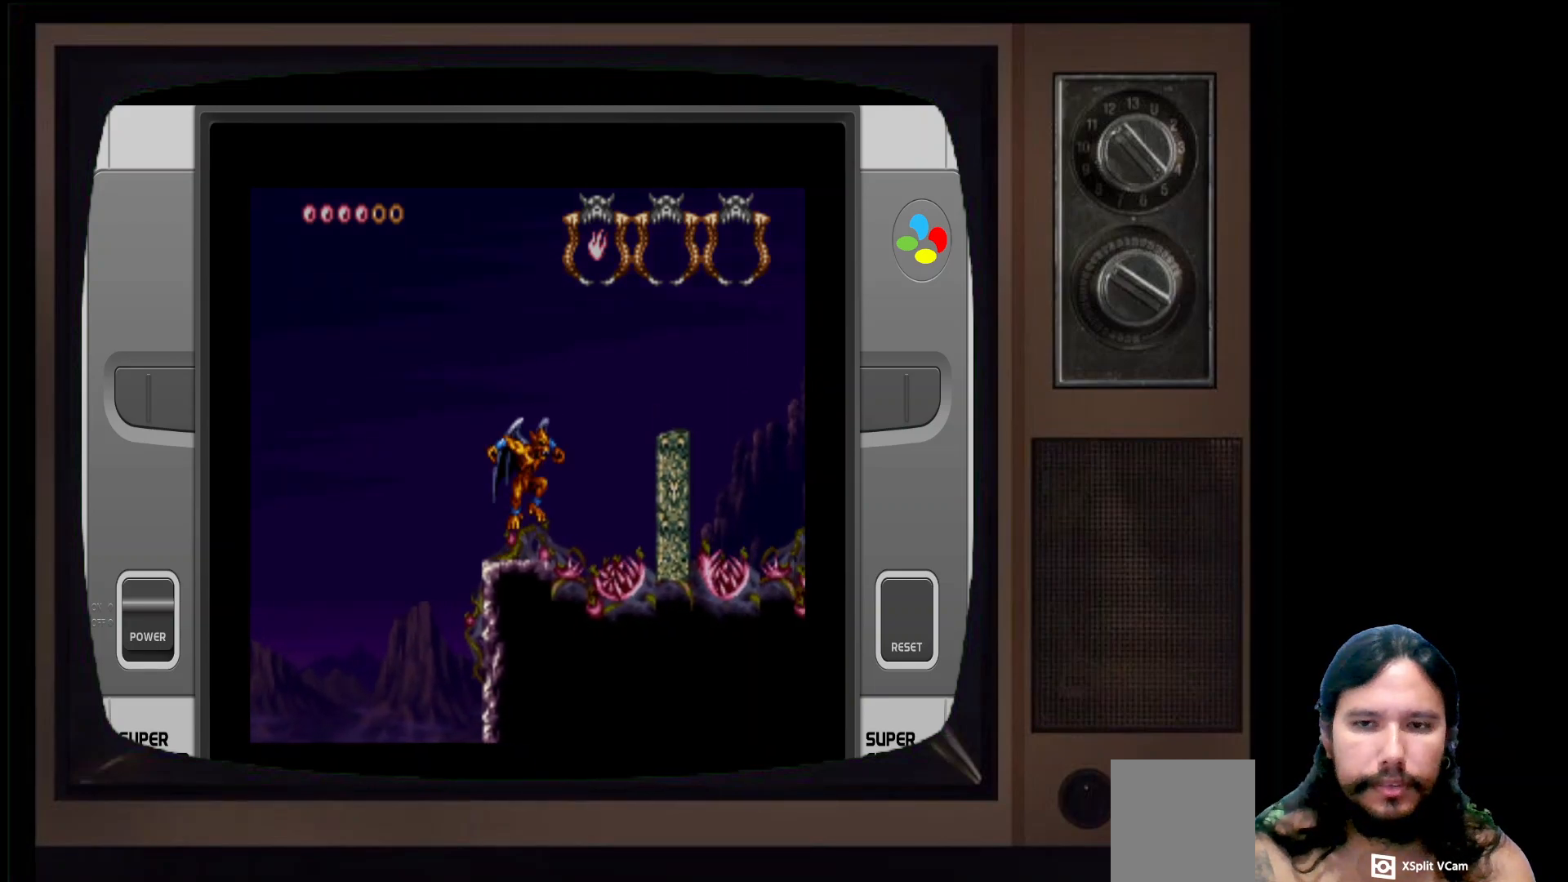
{"buttons": [], "left_stick": "right", "right_stick": "center", "events": [[83, "A", "up"], [150, "A", "down"], [333, "A", "up"]]}
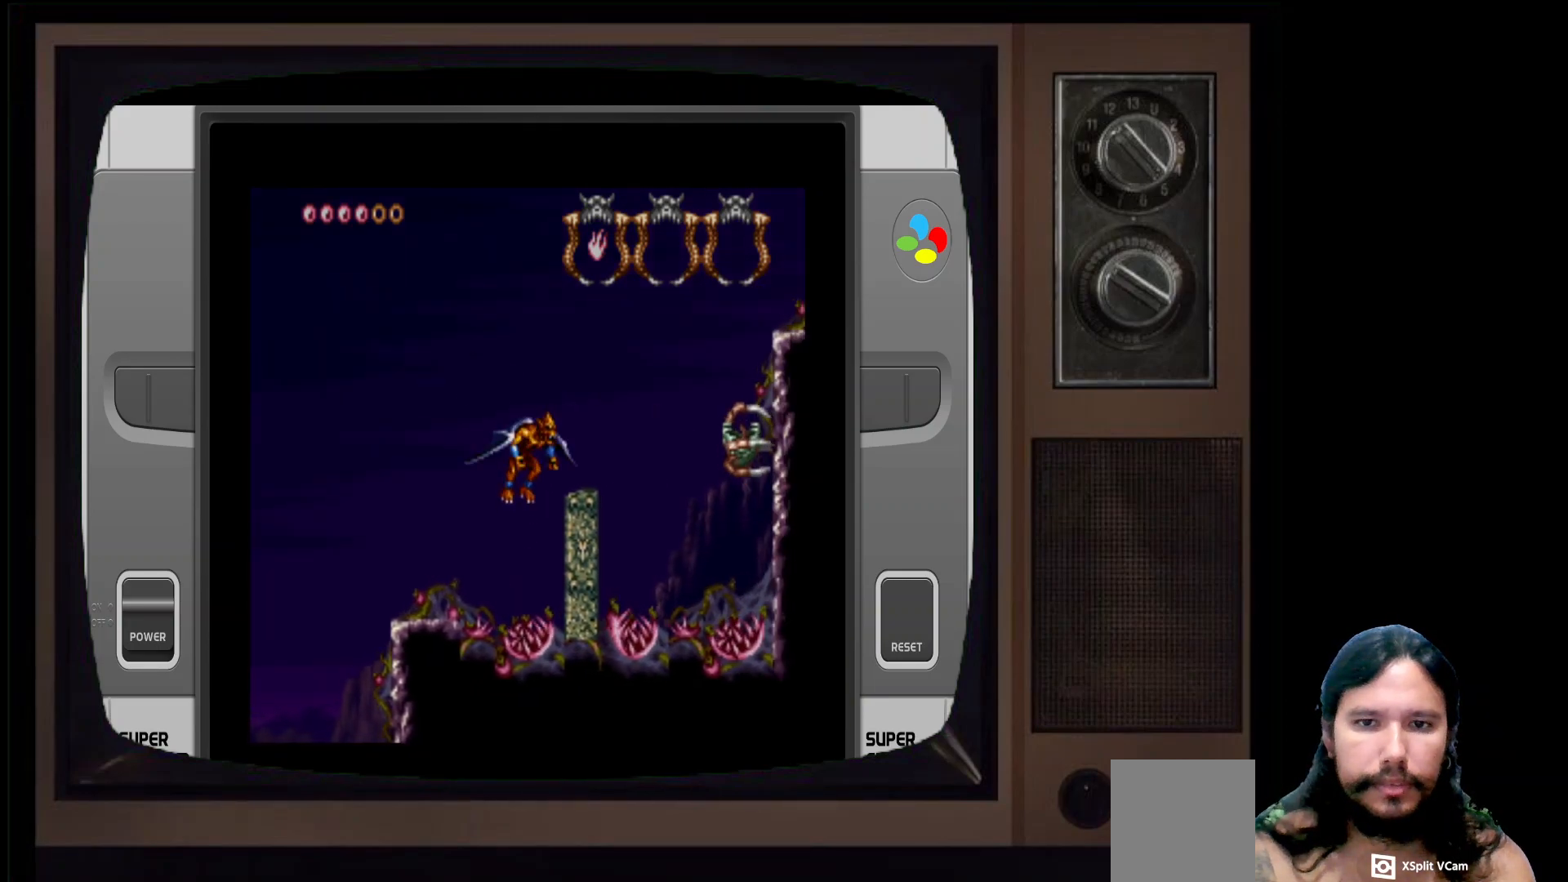
{"buttons": [], "left_stick": "right", "right_stick": "center", "events": [[183, "A", "down"], [283, "A", "up"]]}
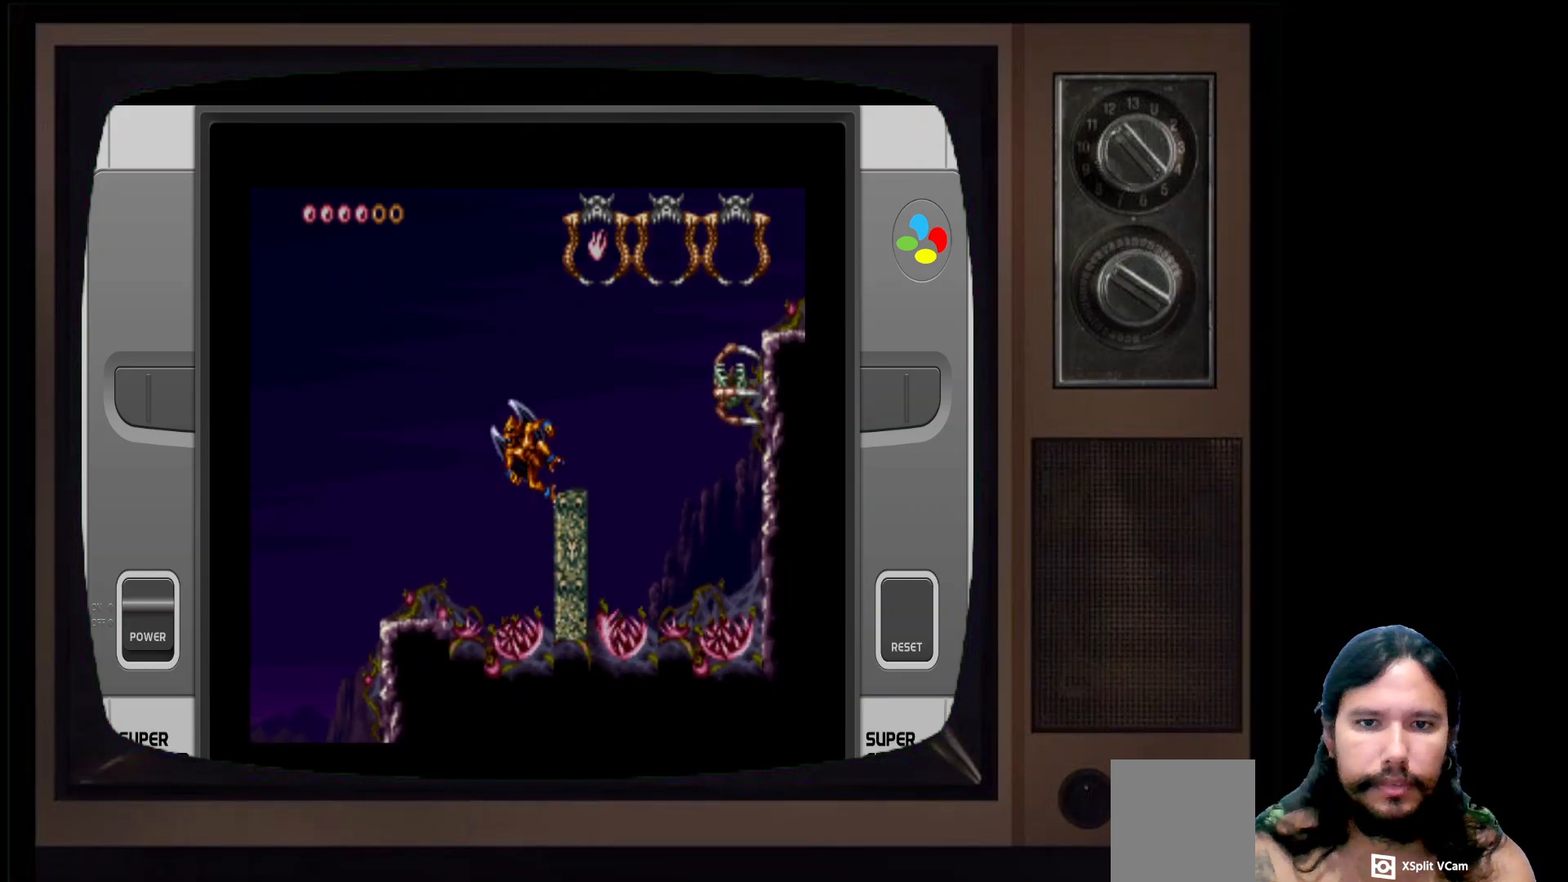
{"buttons": ["X"], "left_stick": "center", "right_stick": "center", "events": [[100, "left_stick", "center"], [117, "A", "down"], [217, "A", "up"], [283, "left_stick", "right"], [450, "left_stick", "center"], [483, "X", "down"]]}
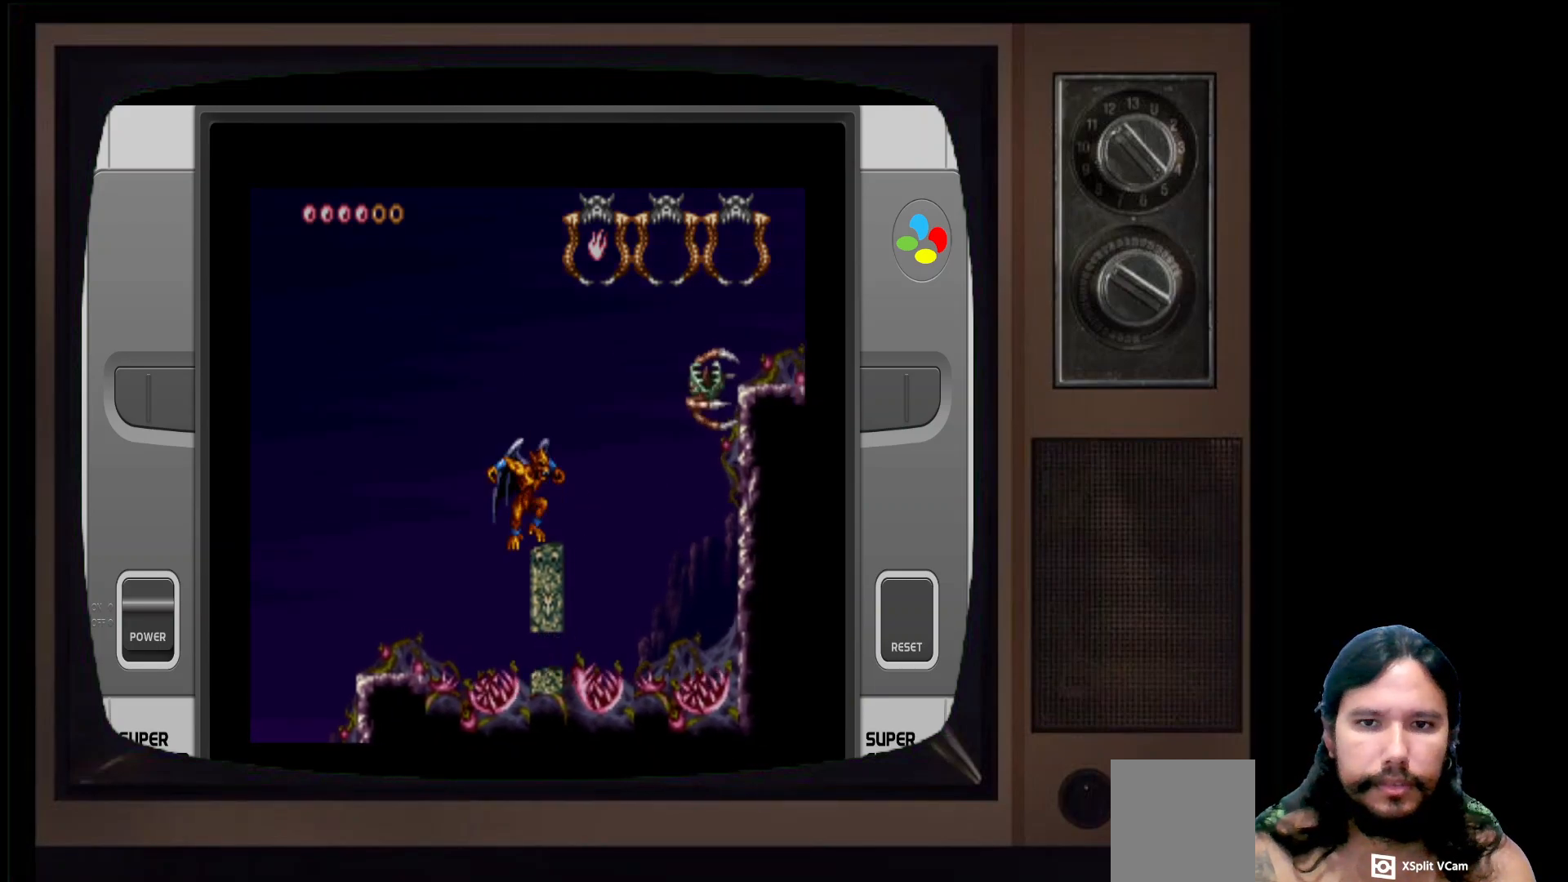
{"buttons": [], "left_stick": "center", "right_stick": "center", "events": [[83, "X", "up"], [267, "A", "down"], [383, "A", "up"]]}